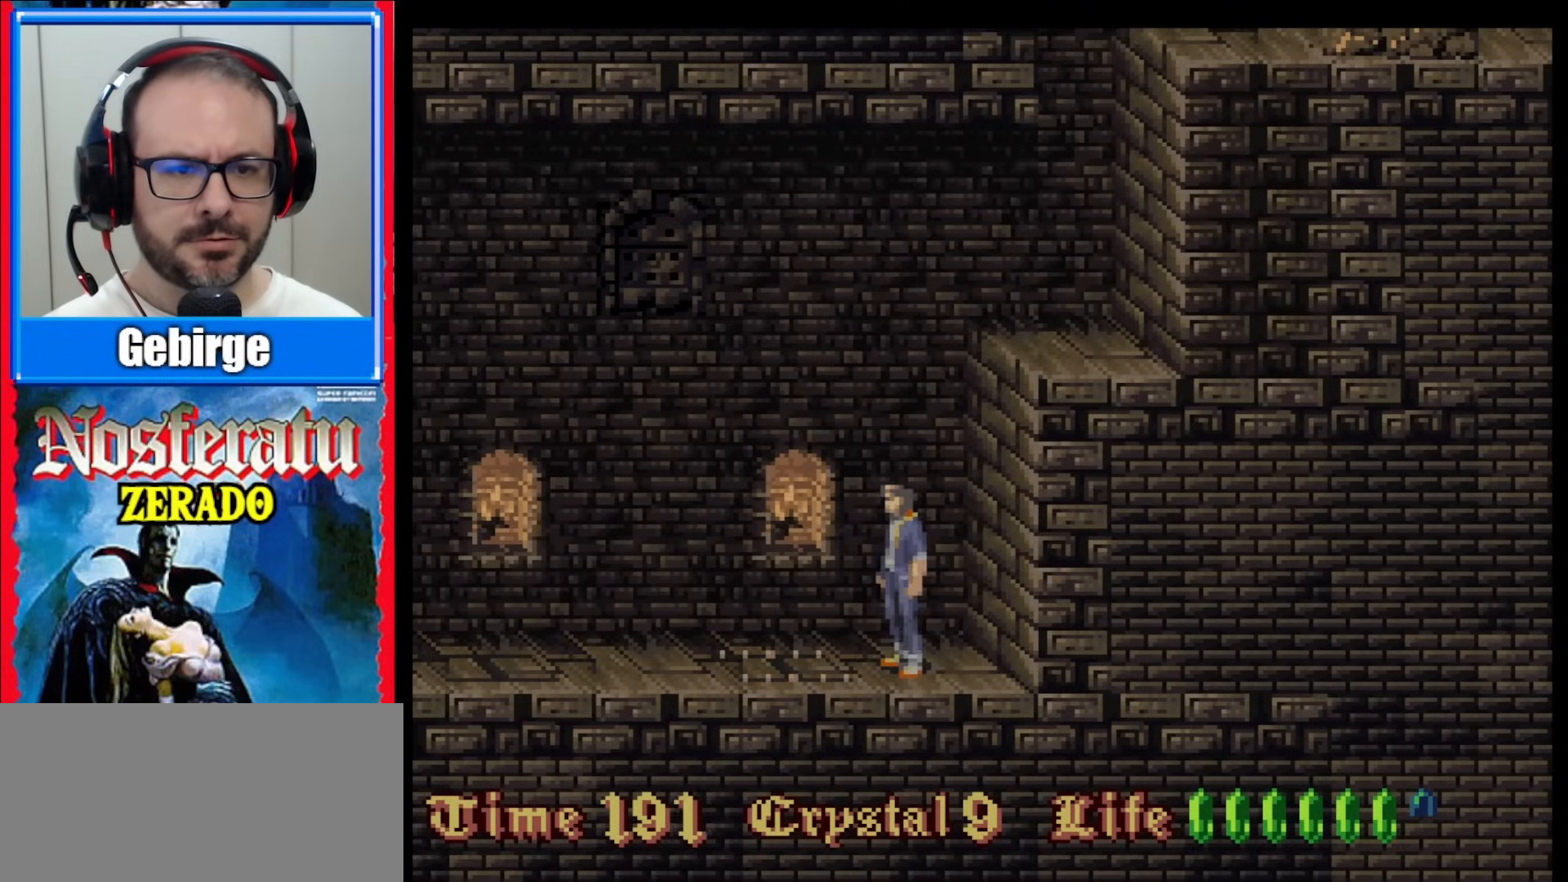
Gameplay with a controller (Nintendo layout); each line is a JSON object with the inputs held at the frame after it. "events" lists button and stick changes between this image and that frame as [ms after this image, input, new state], when the widget could be followed in between. Not read: L1 L3 R1 R3.
{"buttons": [], "events": [[67, "DPAD_LEFT", "down"], [100, "B", "down"], [267, "B", "up"], [283, "DPAD_LEFT", "up"]]}
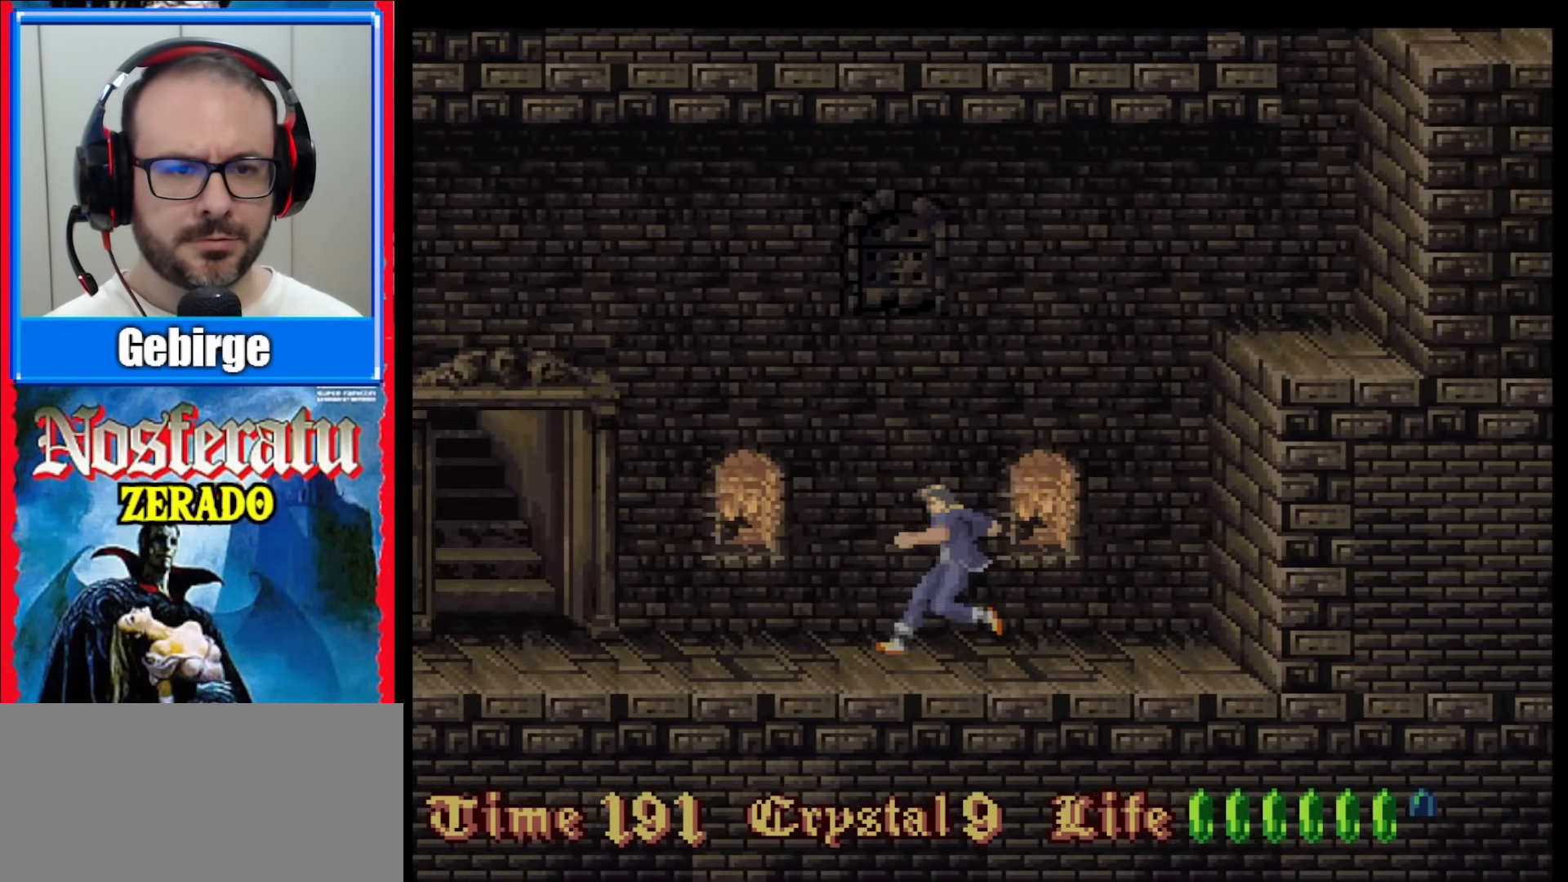
{"buttons": [], "events": []}
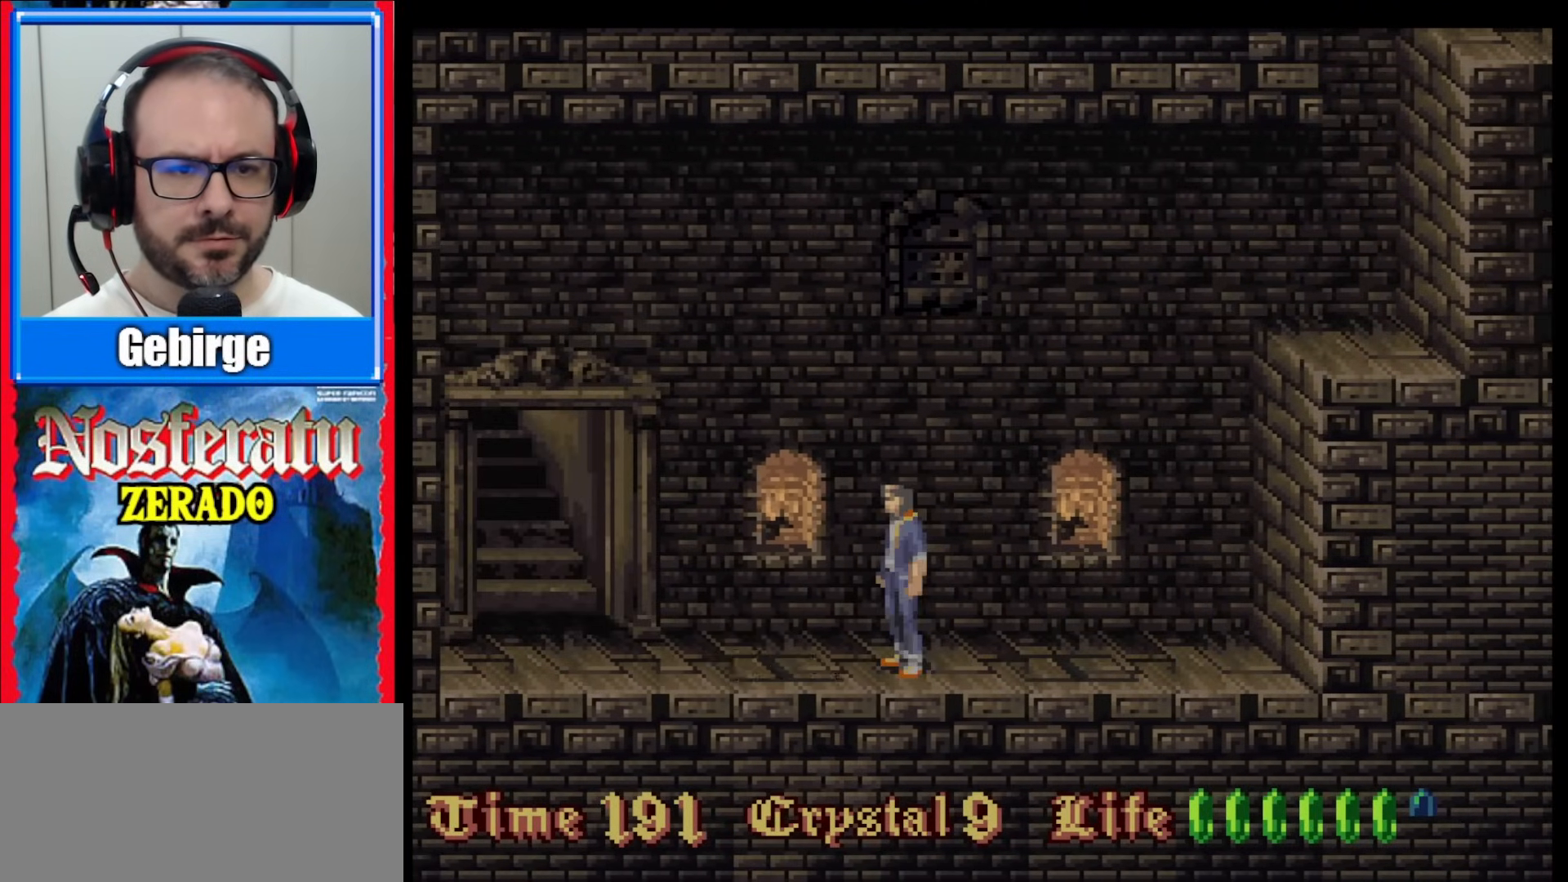
{"buttons": [], "events": [[33, "DPAD_LEFT", "down"], [67, "B", "down"], [267, "B", "up"], [267, "DPAD_LEFT", "up"]]}
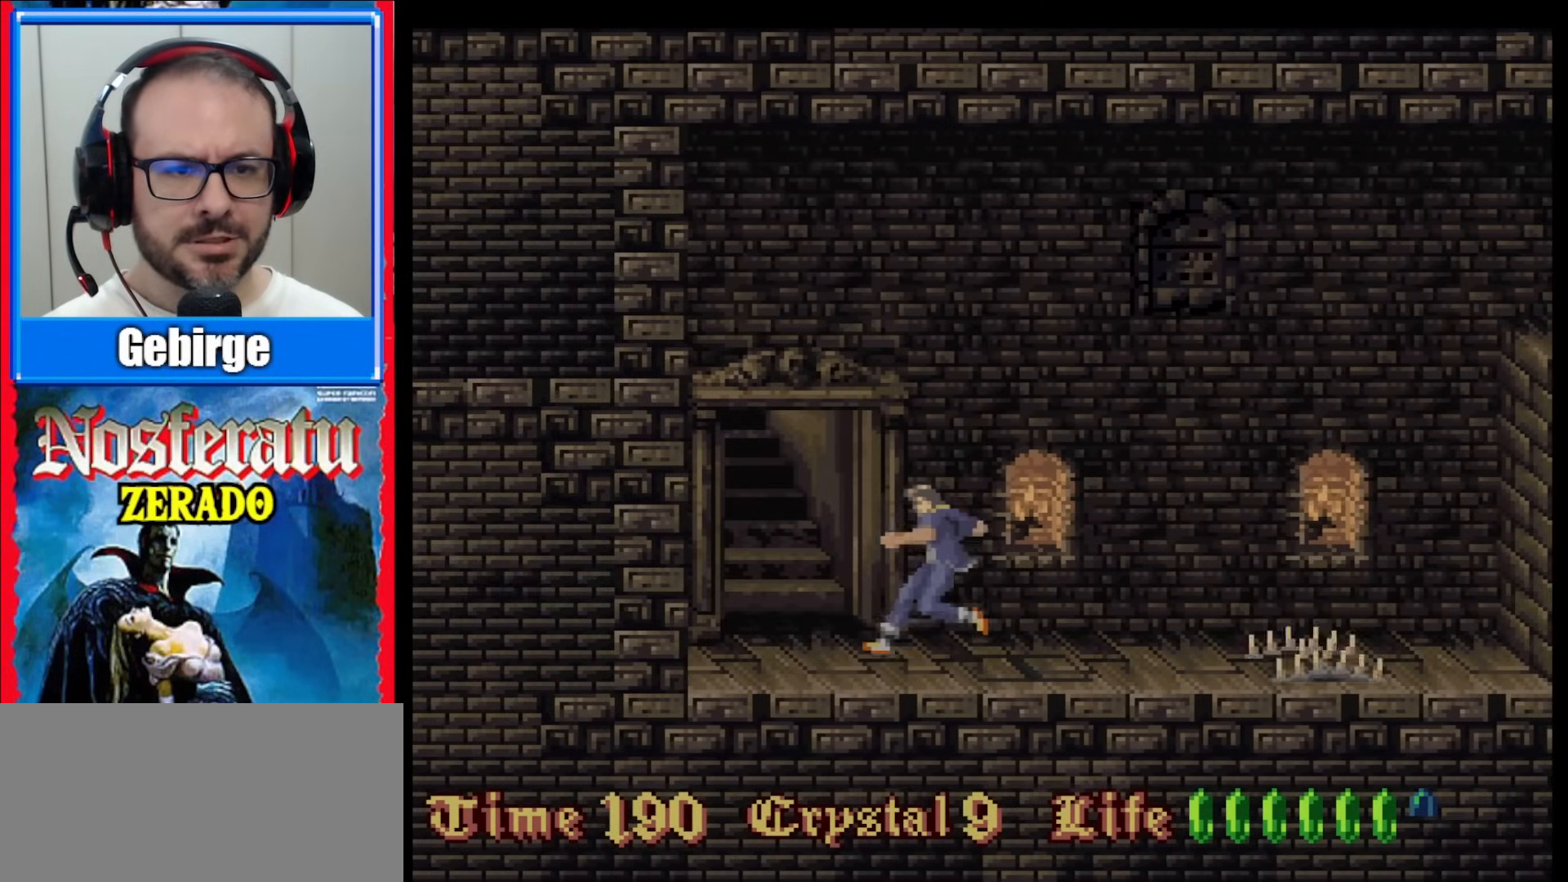
{"buttons": ["DPAD_LEFT"], "events": [[333, "DPAD_LEFT", "down"]]}
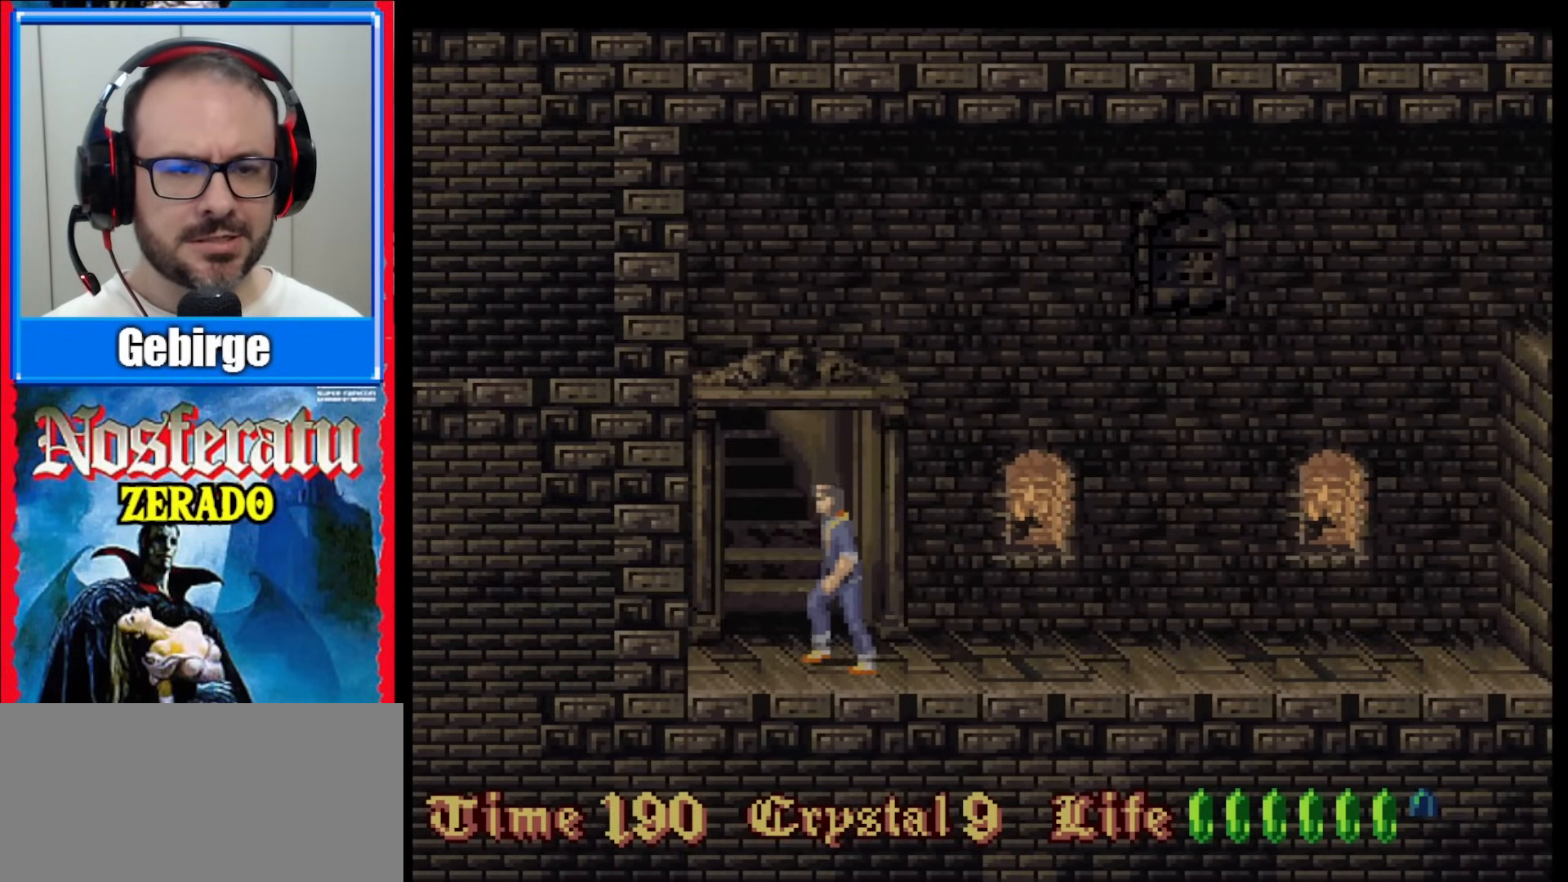
{"buttons": ["DPAD_UP"], "events": [[117, "DPAD_LEFT", "up"], [233, "DPAD_UP", "down"]]}
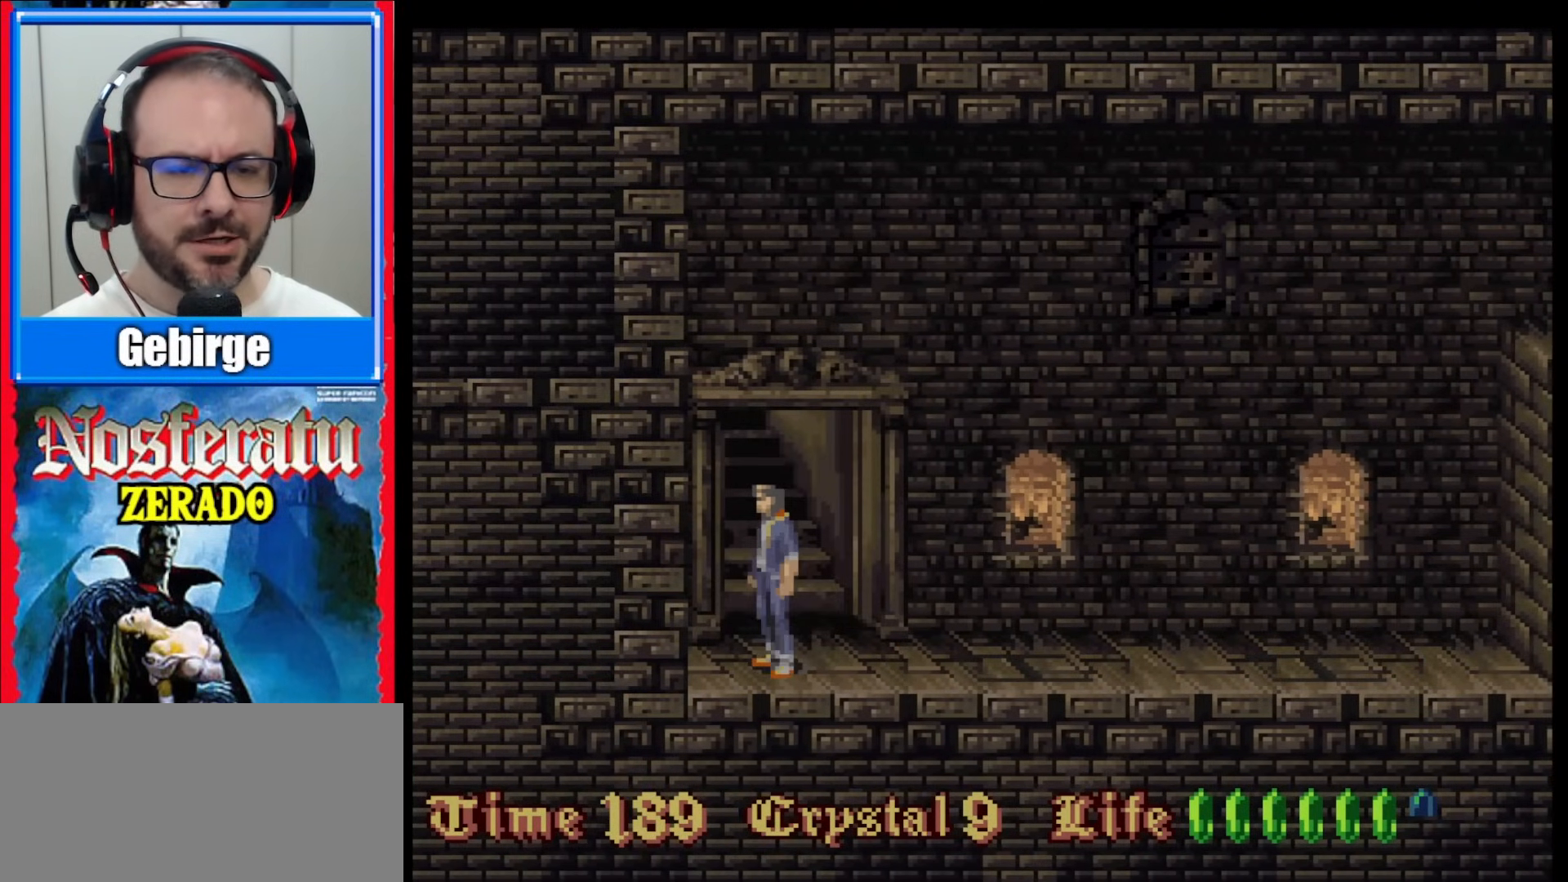
{"buttons": ["DPAD_UP"], "events": []}
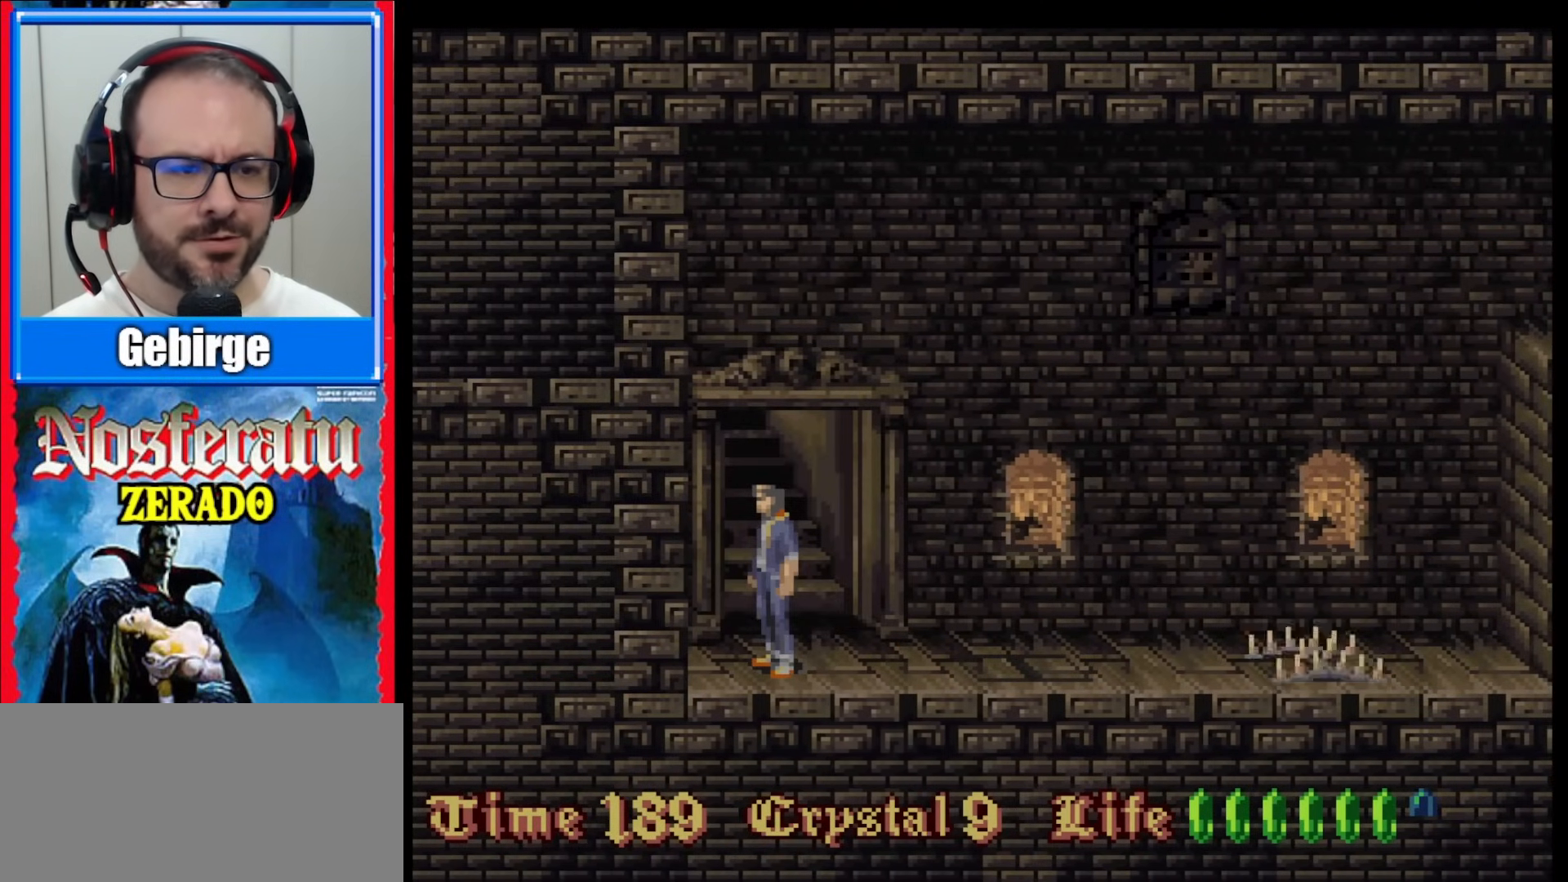
{"buttons": ["DPAD_UP"], "events": [[17, "DPAD_UP", "up"], [100, "DPAD_UP", "down"]]}
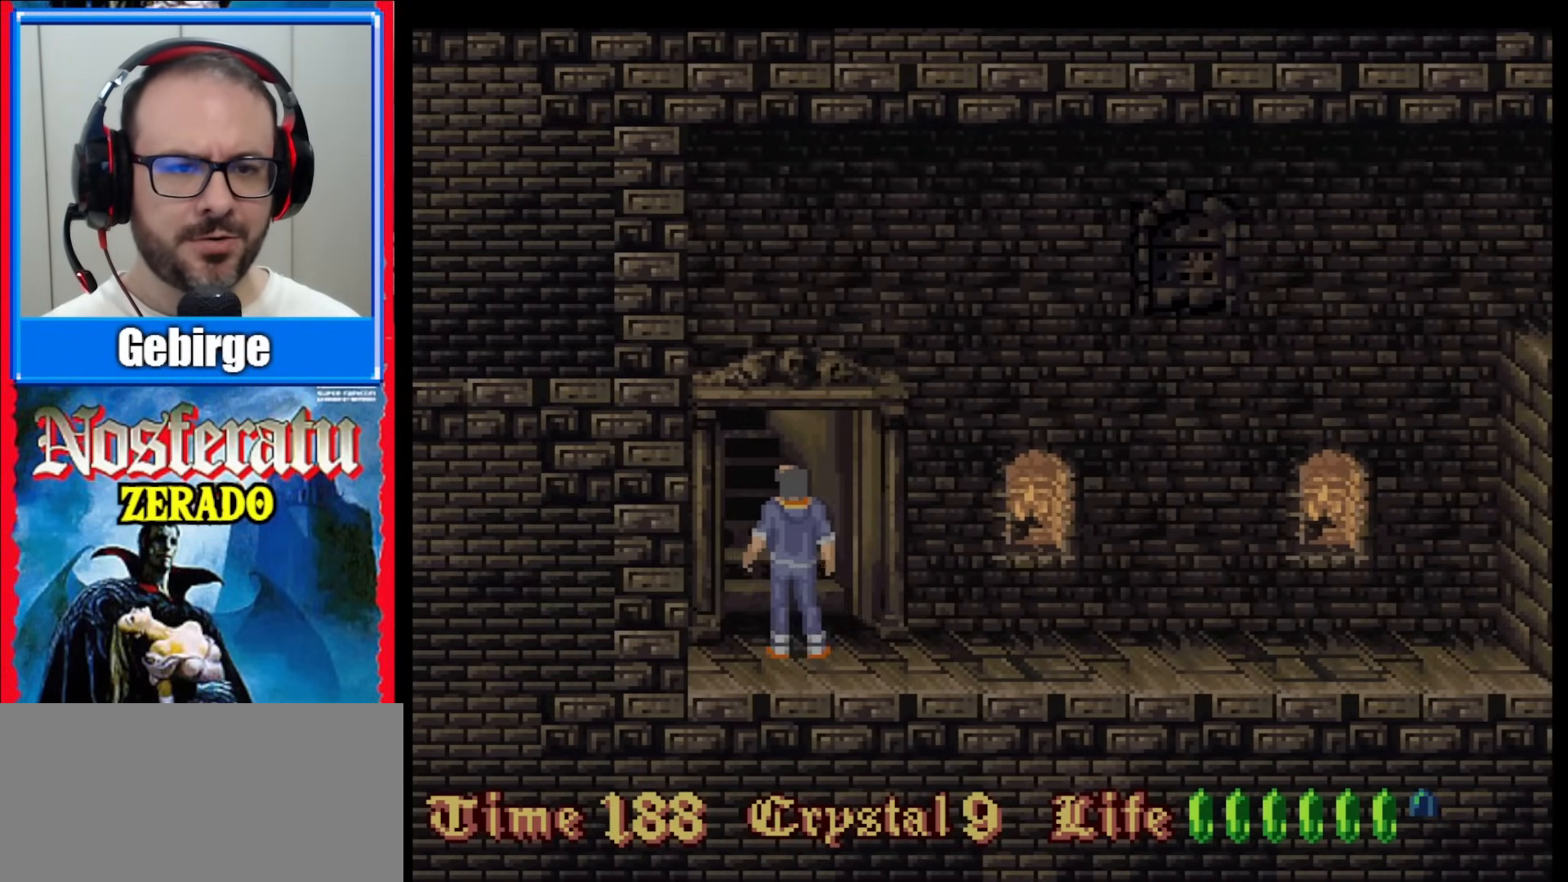
{"buttons": ["DPAD_UP"], "events": []}
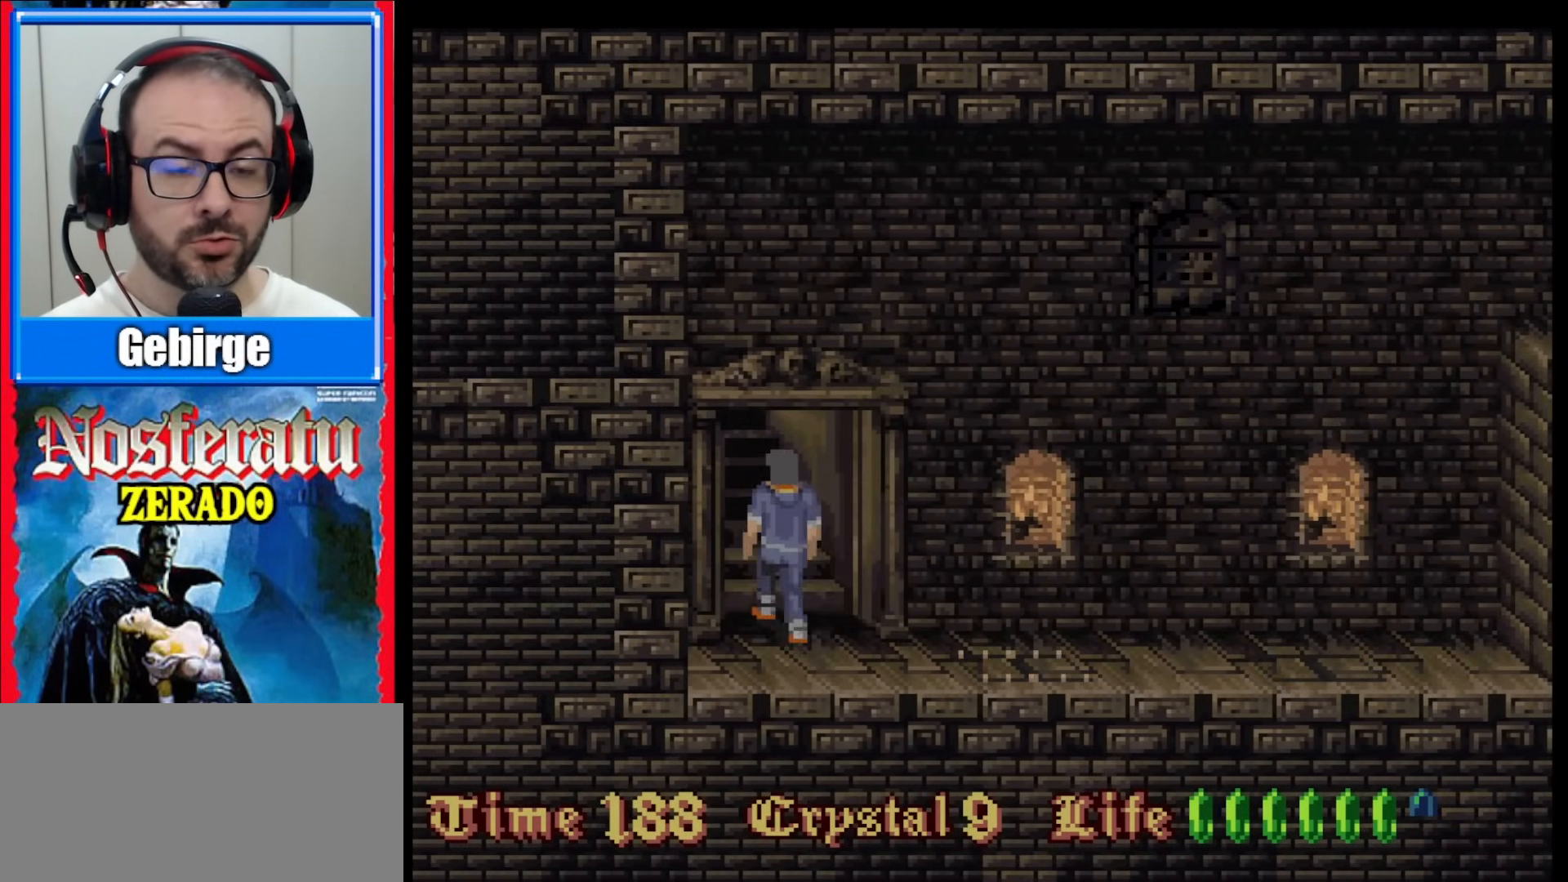
{"buttons": [], "events": [[183, "DPAD_UP", "up"]]}
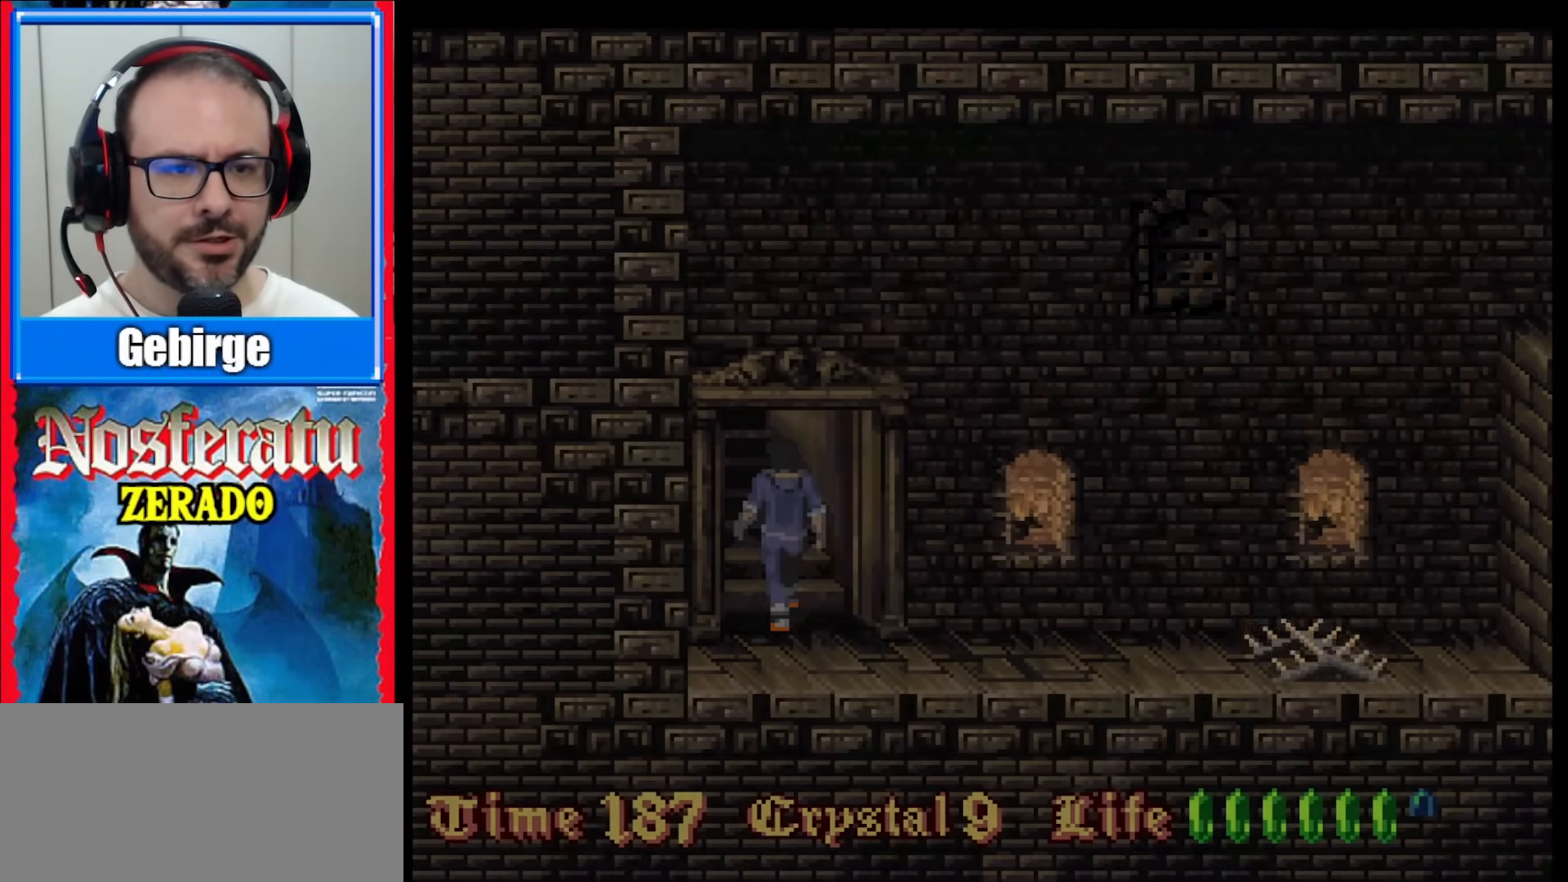
{"buttons": [], "events": []}
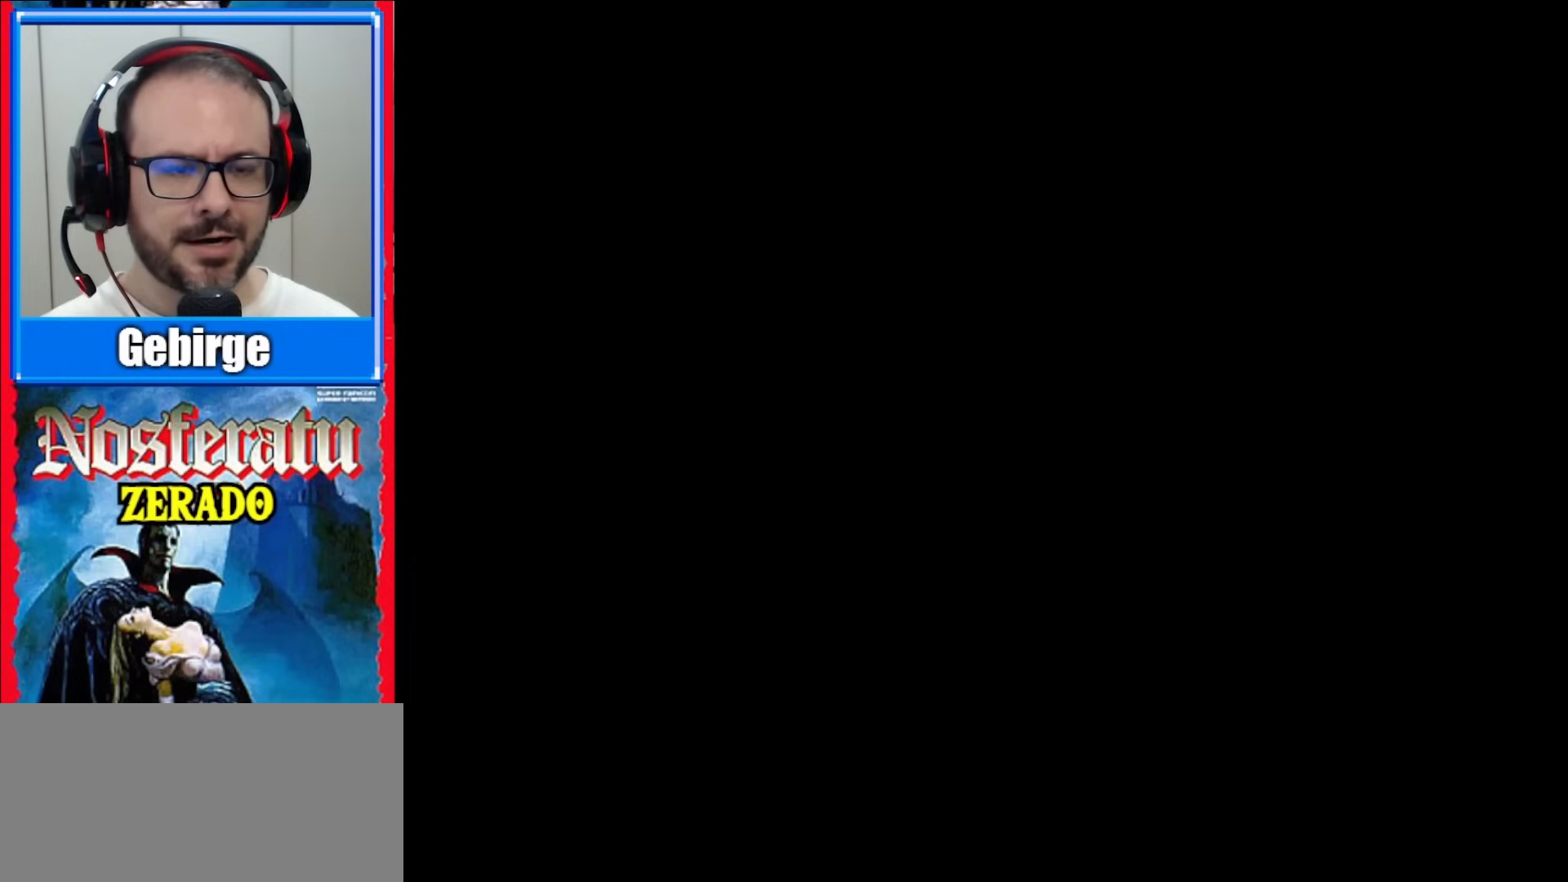
{"buttons": [], "events": []}
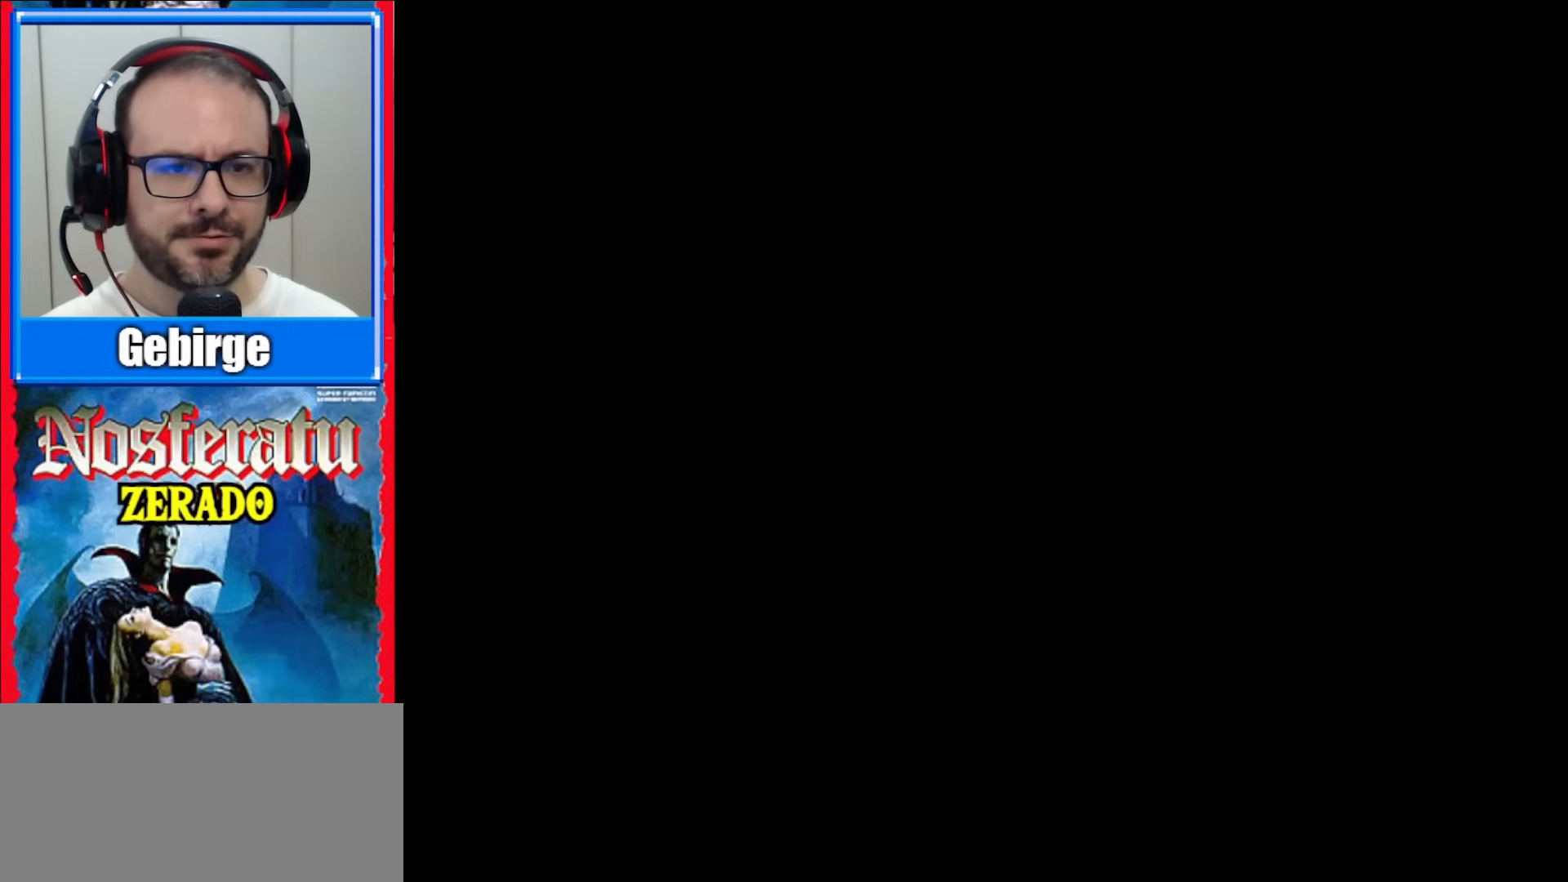
{"buttons": [], "events": []}
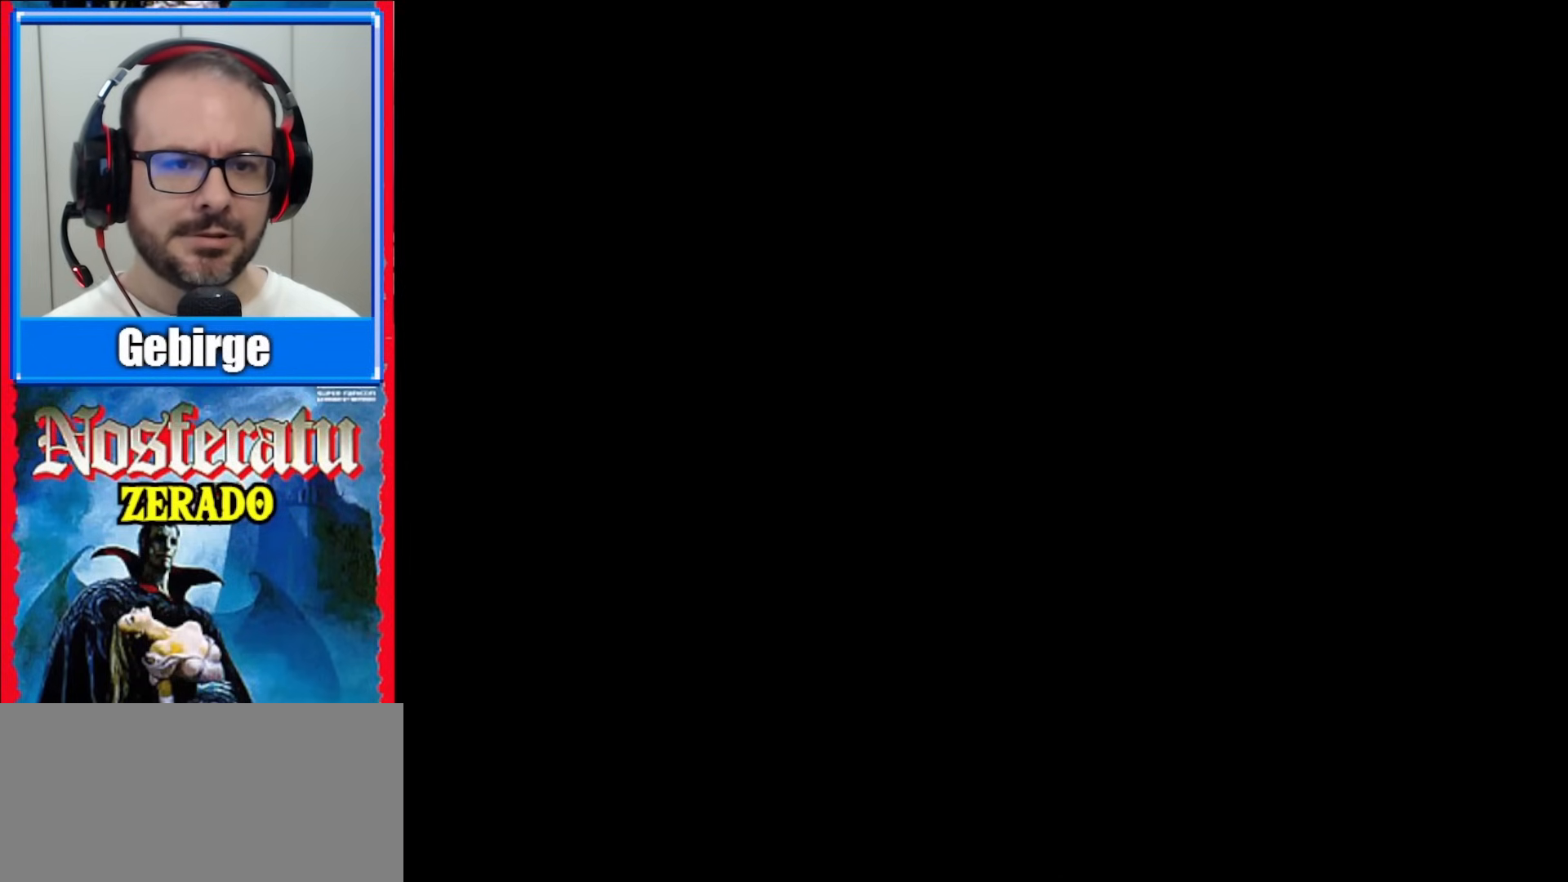
{"buttons": [], "events": []}
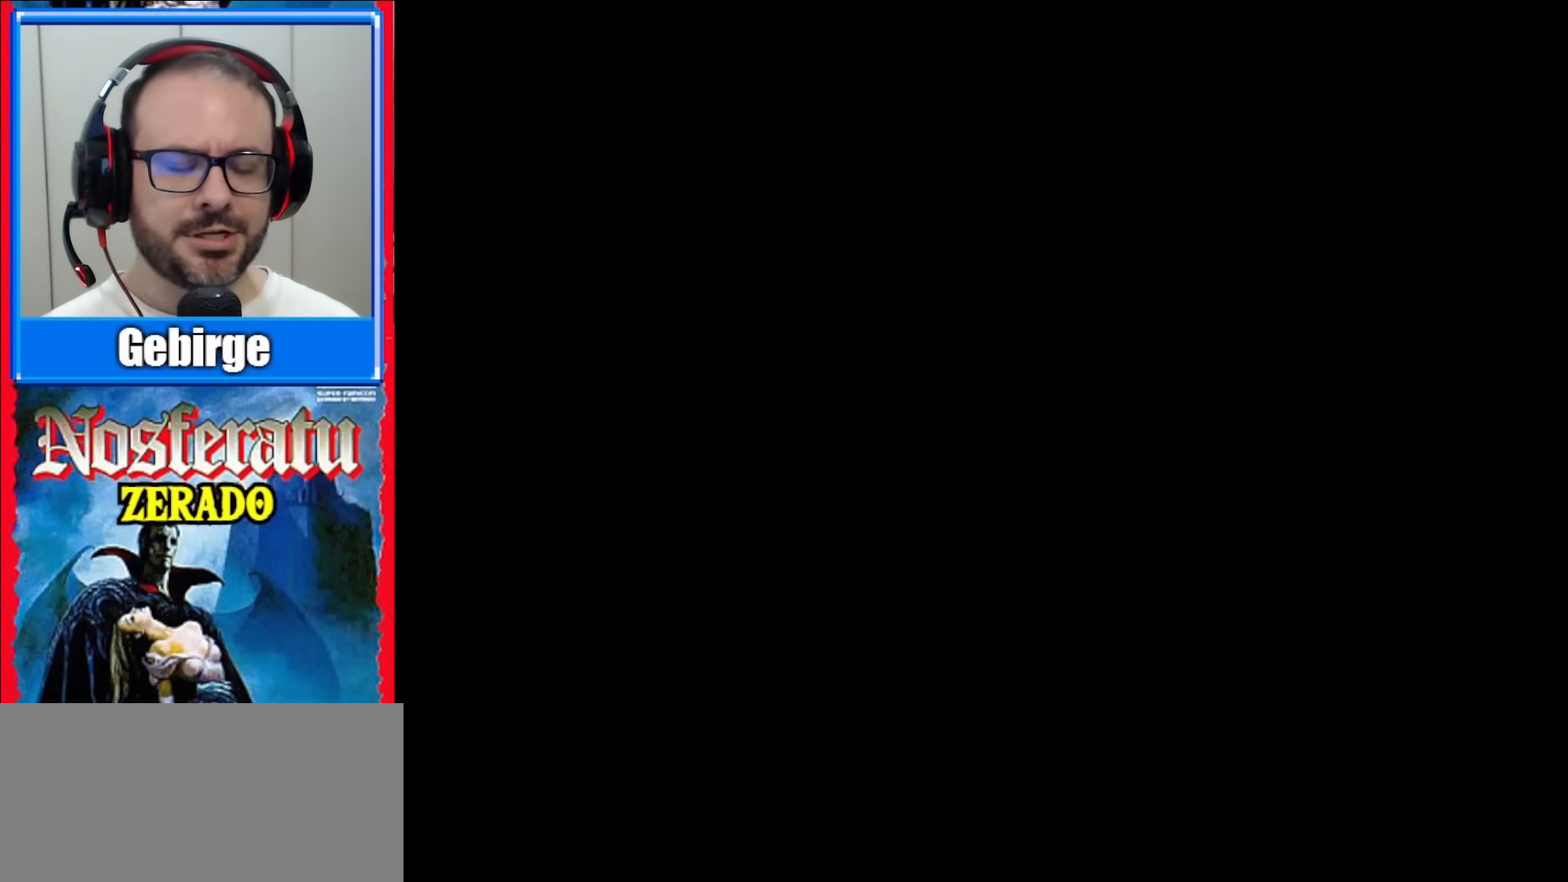
{"buttons": [], "events": []}
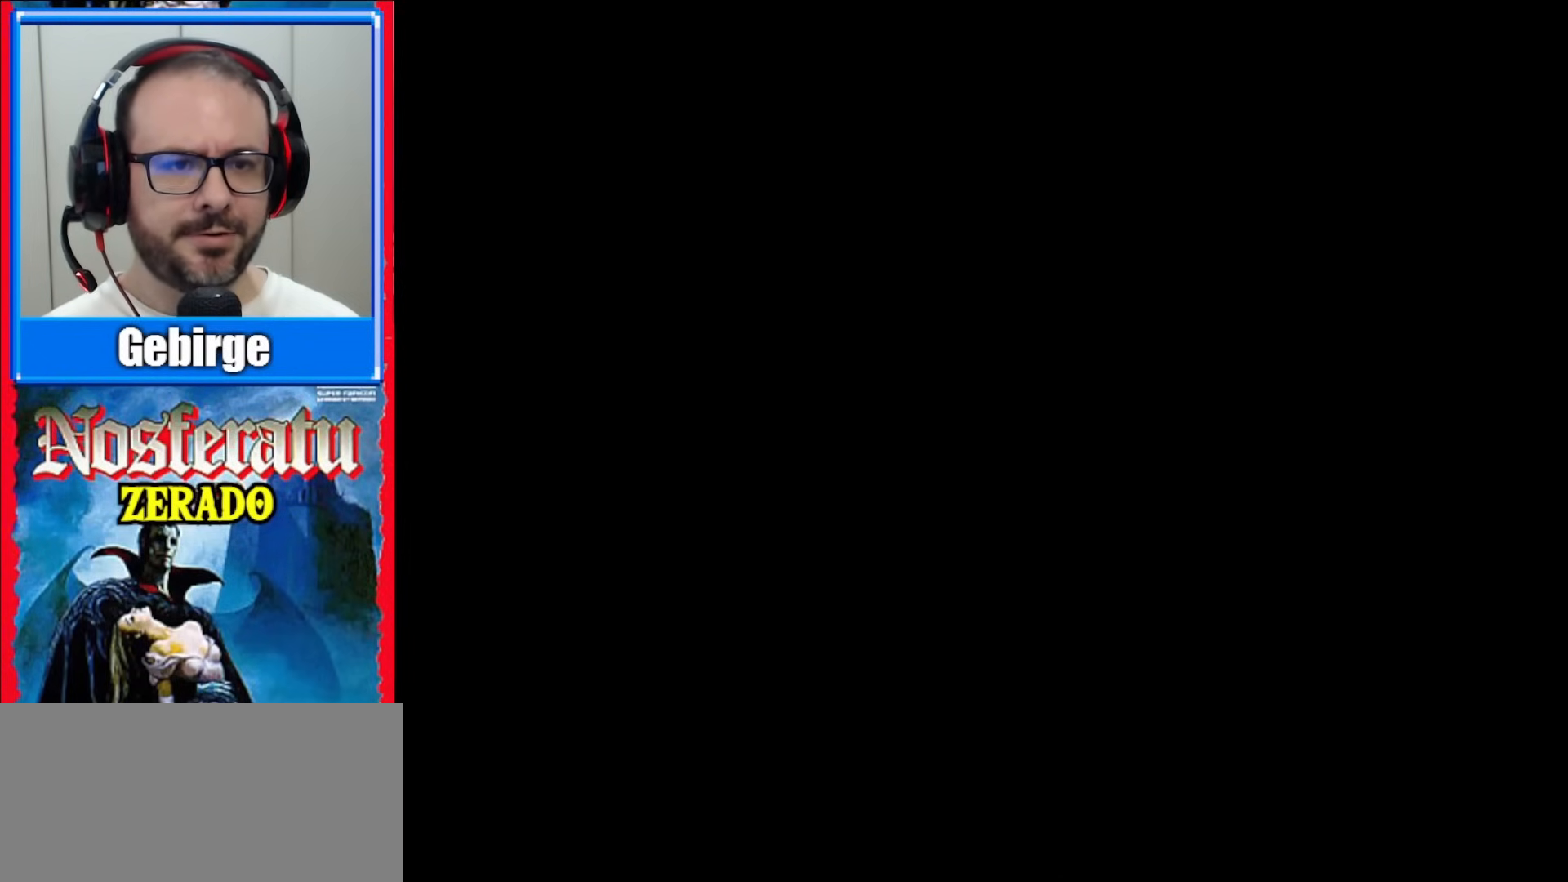
{"buttons": [], "events": []}
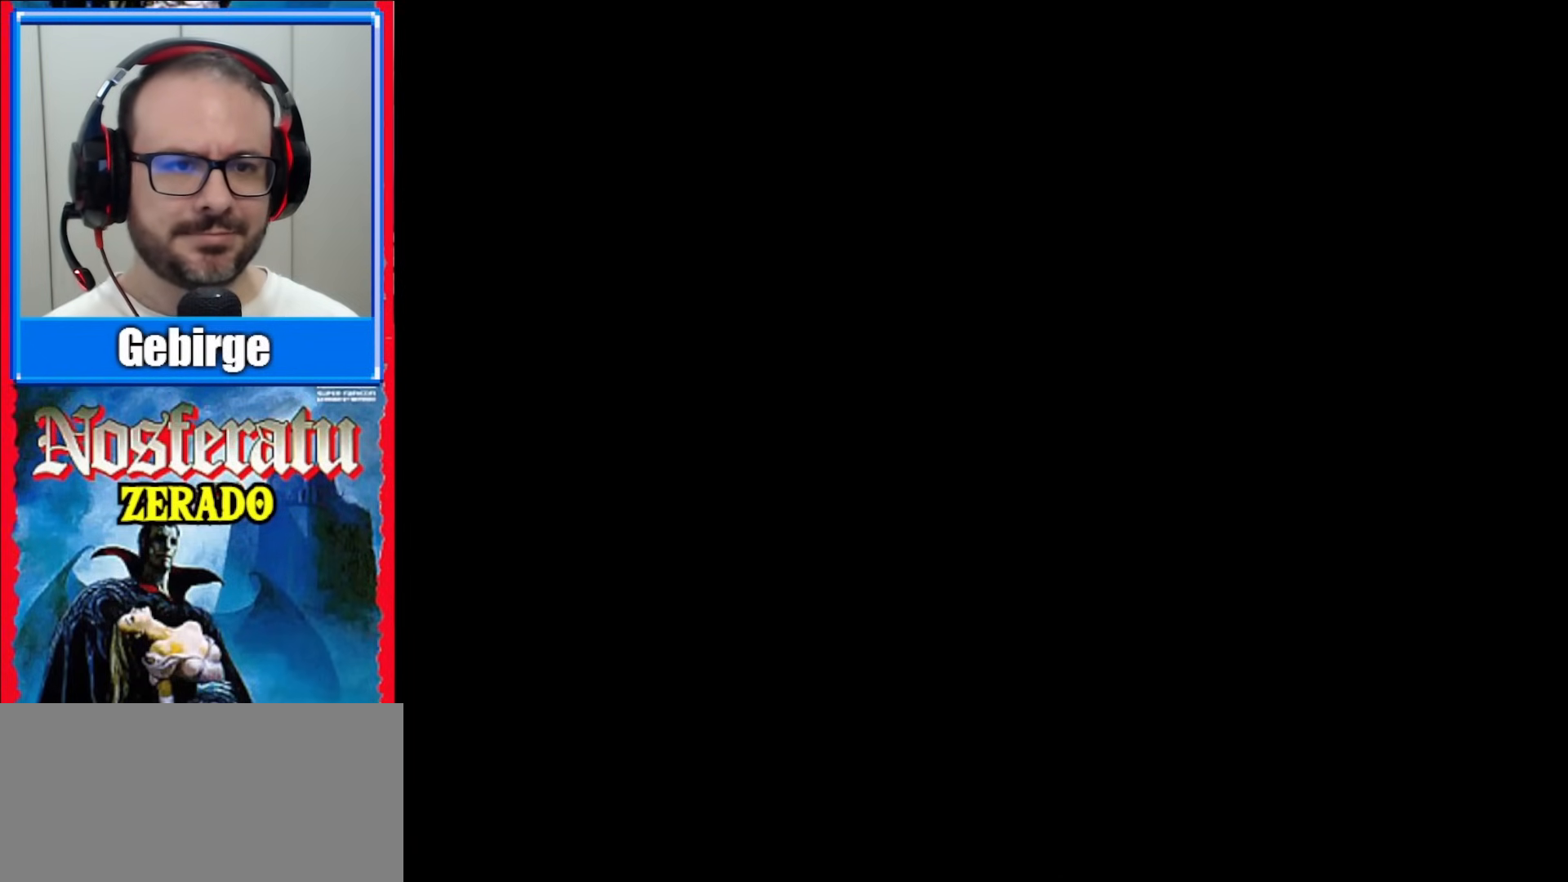
{"buttons": [], "events": []}
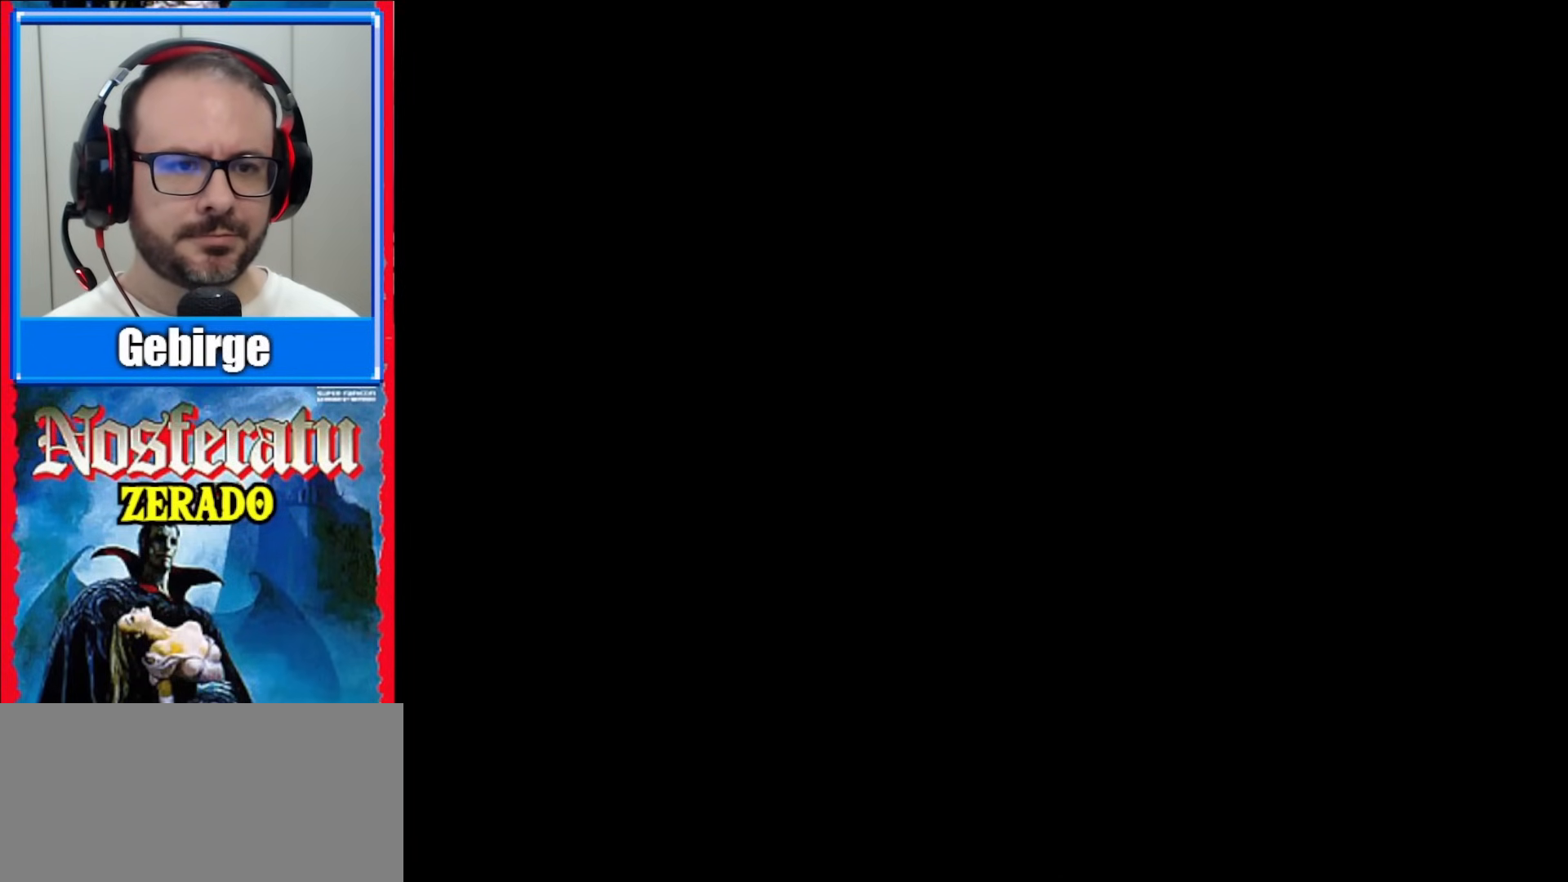
{"buttons": [], "events": []}
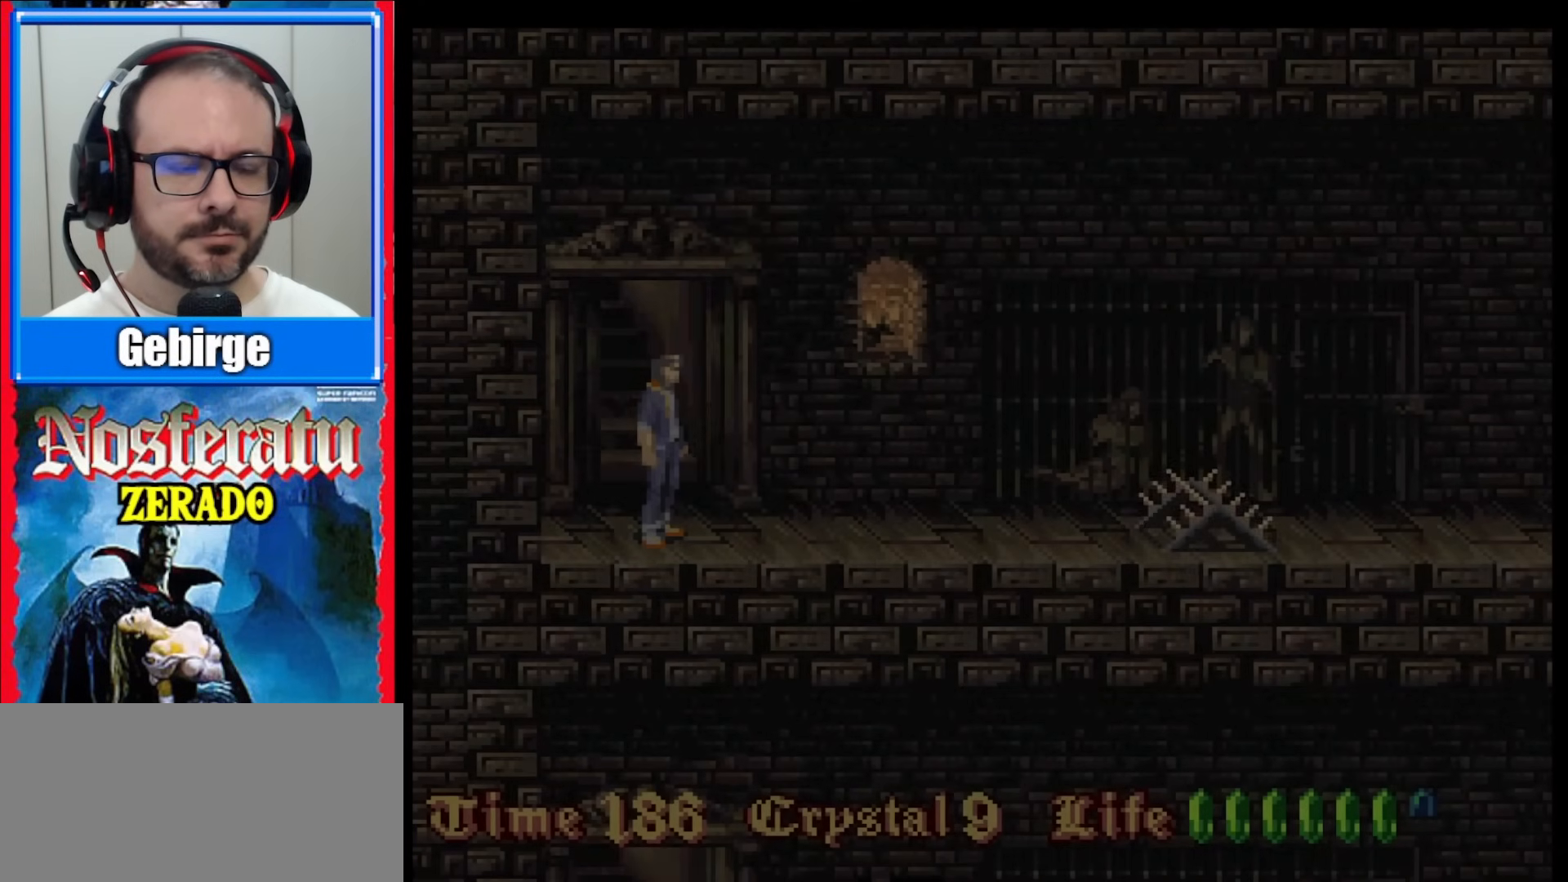
{"buttons": [], "events": []}
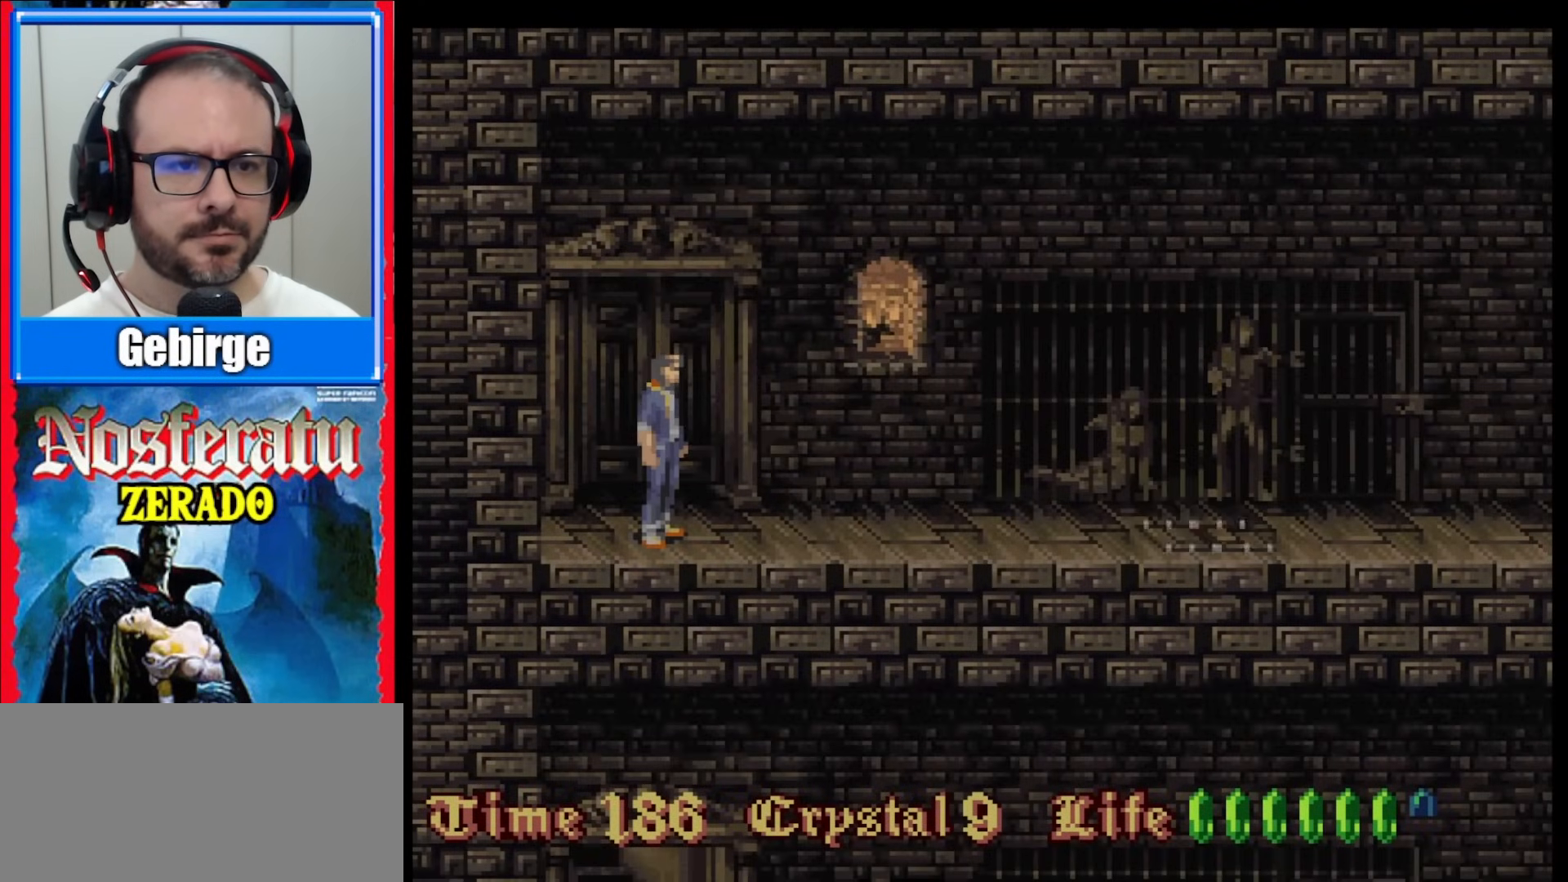
{"buttons": [], "events": [[183, "DPAD_RIGHT", "down"], [433, "DPAD_RIGHT", "up"]]}
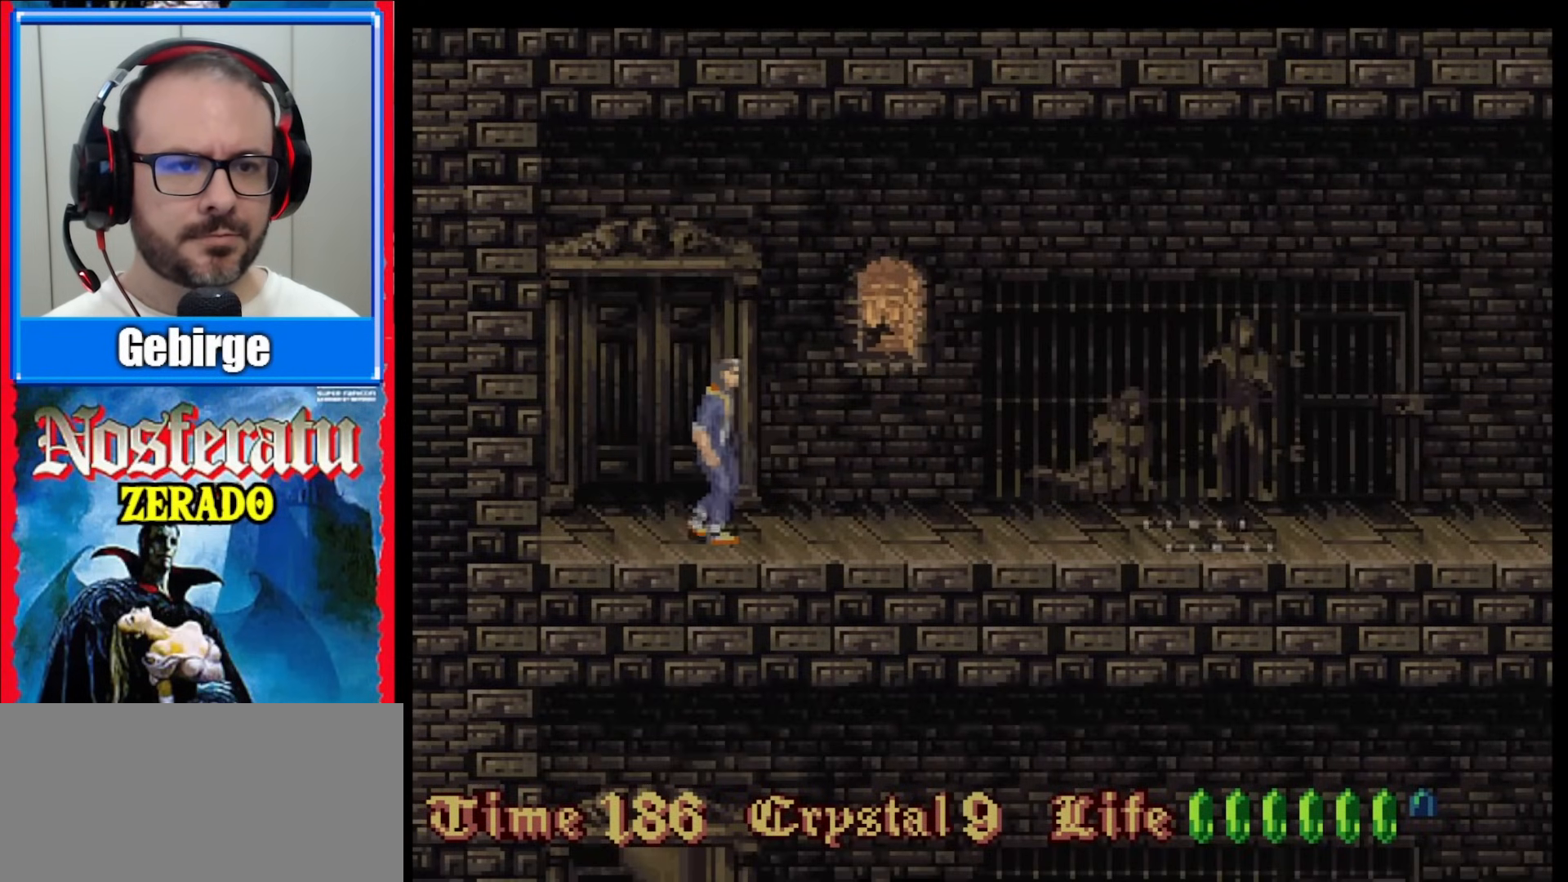
{"buttons": ["DPAD_RIGHT"], "events": [[217, "DPAD_RIGHT", "down"], [300, "DPAD_RIGHT", "up"], [367, "DPAD_RIGHT", "down"]]}
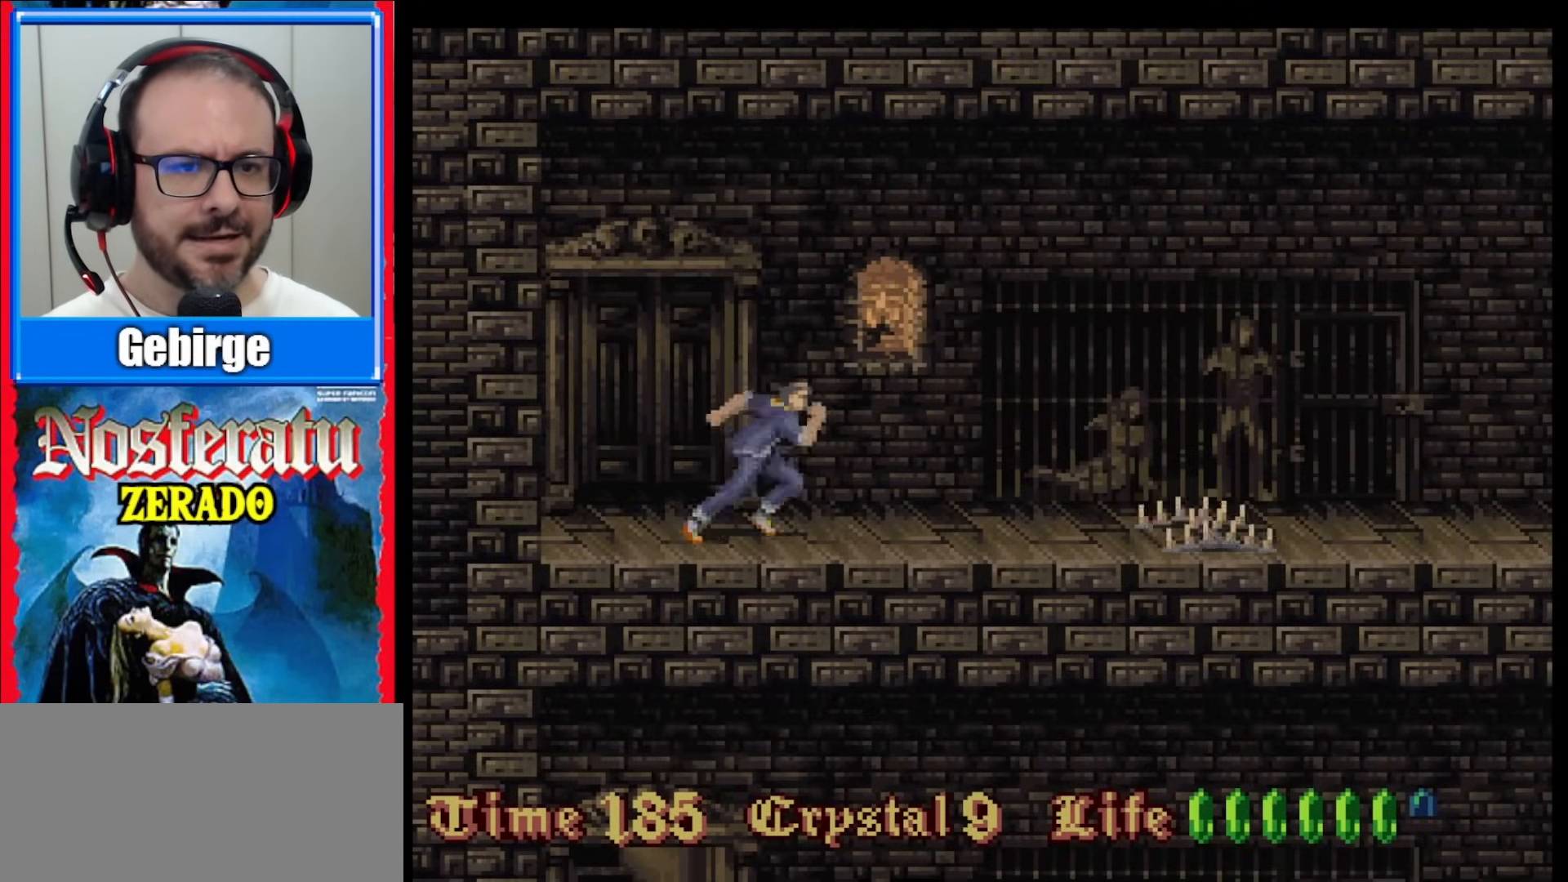
{"buttons": ["DPAD_RIGHT"], "events": []}
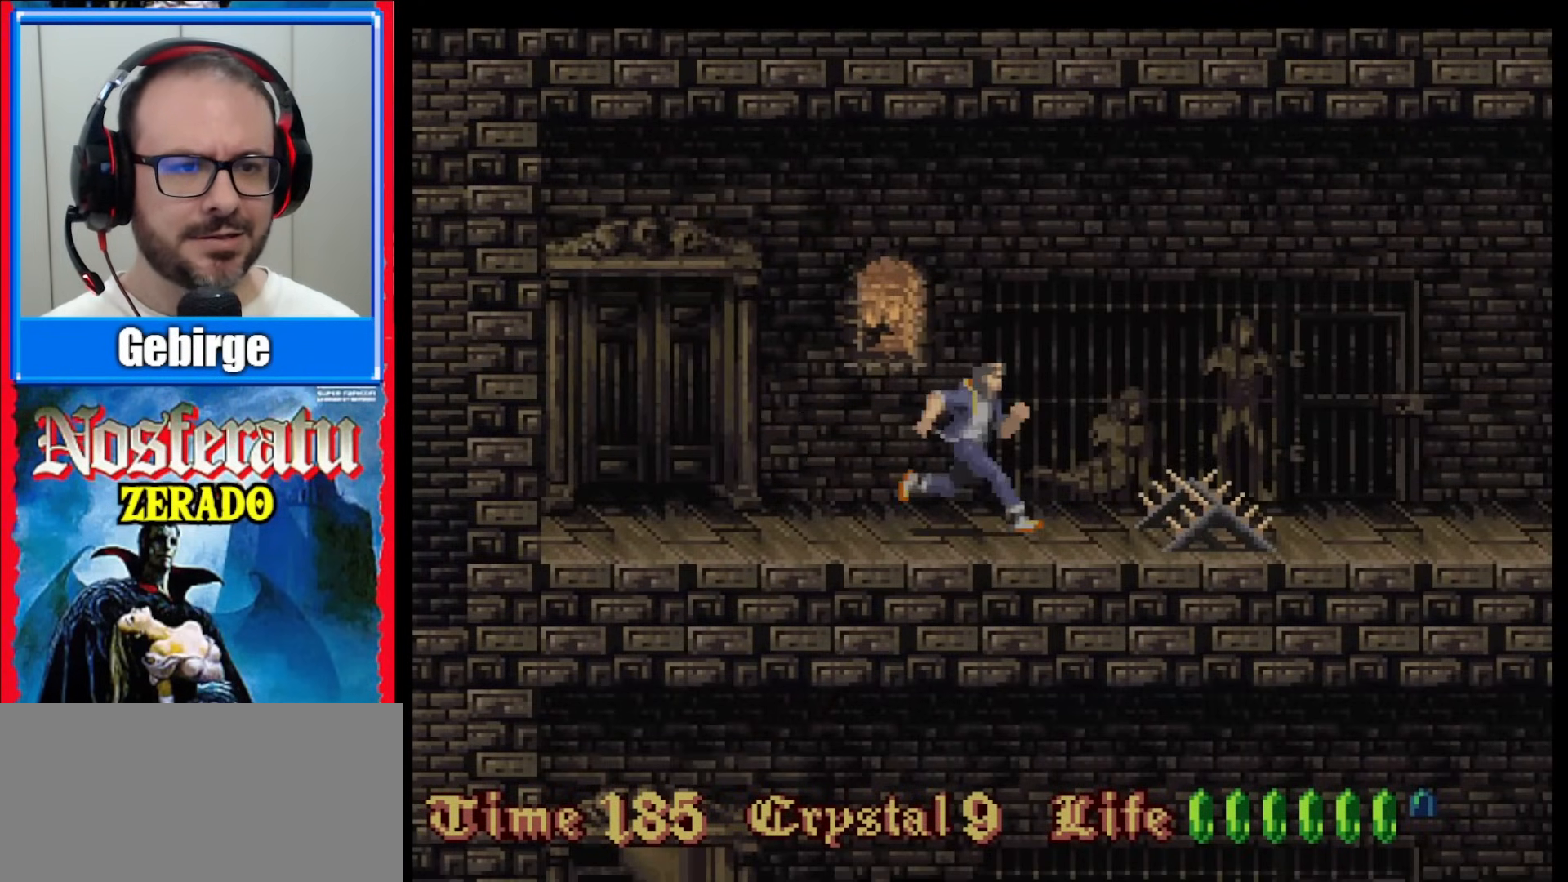
{"buttons": ["B", "DPAD_RIGHT"], "events": [[100, "B", "down"], [233, "B", "up"], [300, "B", "down"], [417, "B", "up"], [450, "B", "down"]]}
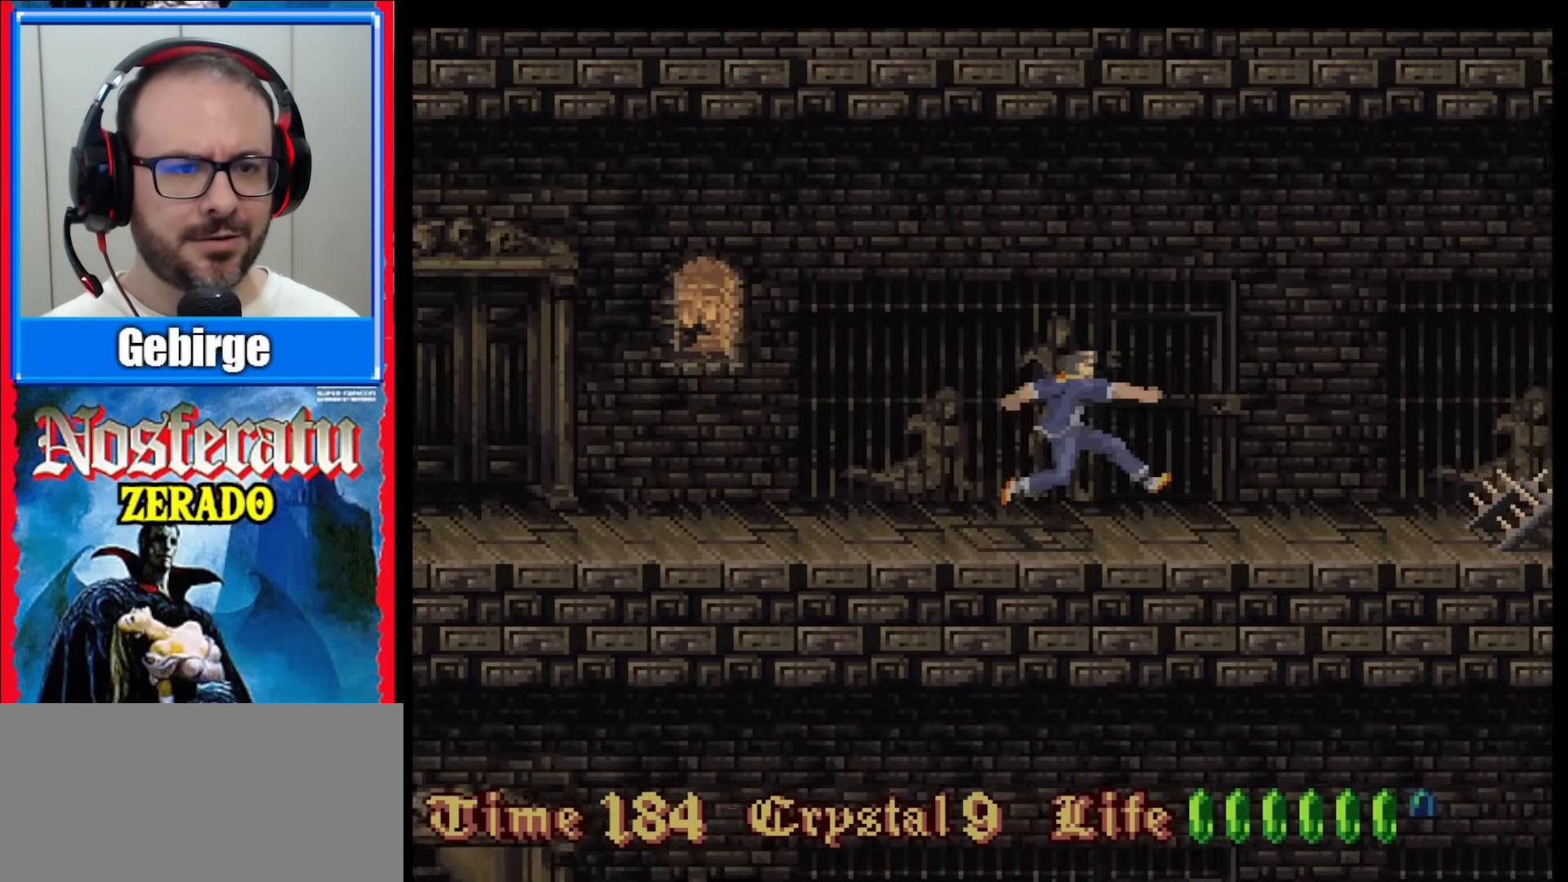
{"buttons": ["B", "DPAD_RIGHT"], "events": [[83, "B", "up"], [133, "B", "down"], [250, "B", "up"], [300, "B", "down"], [417, "B", "up"], [483, "B", "down"]]}
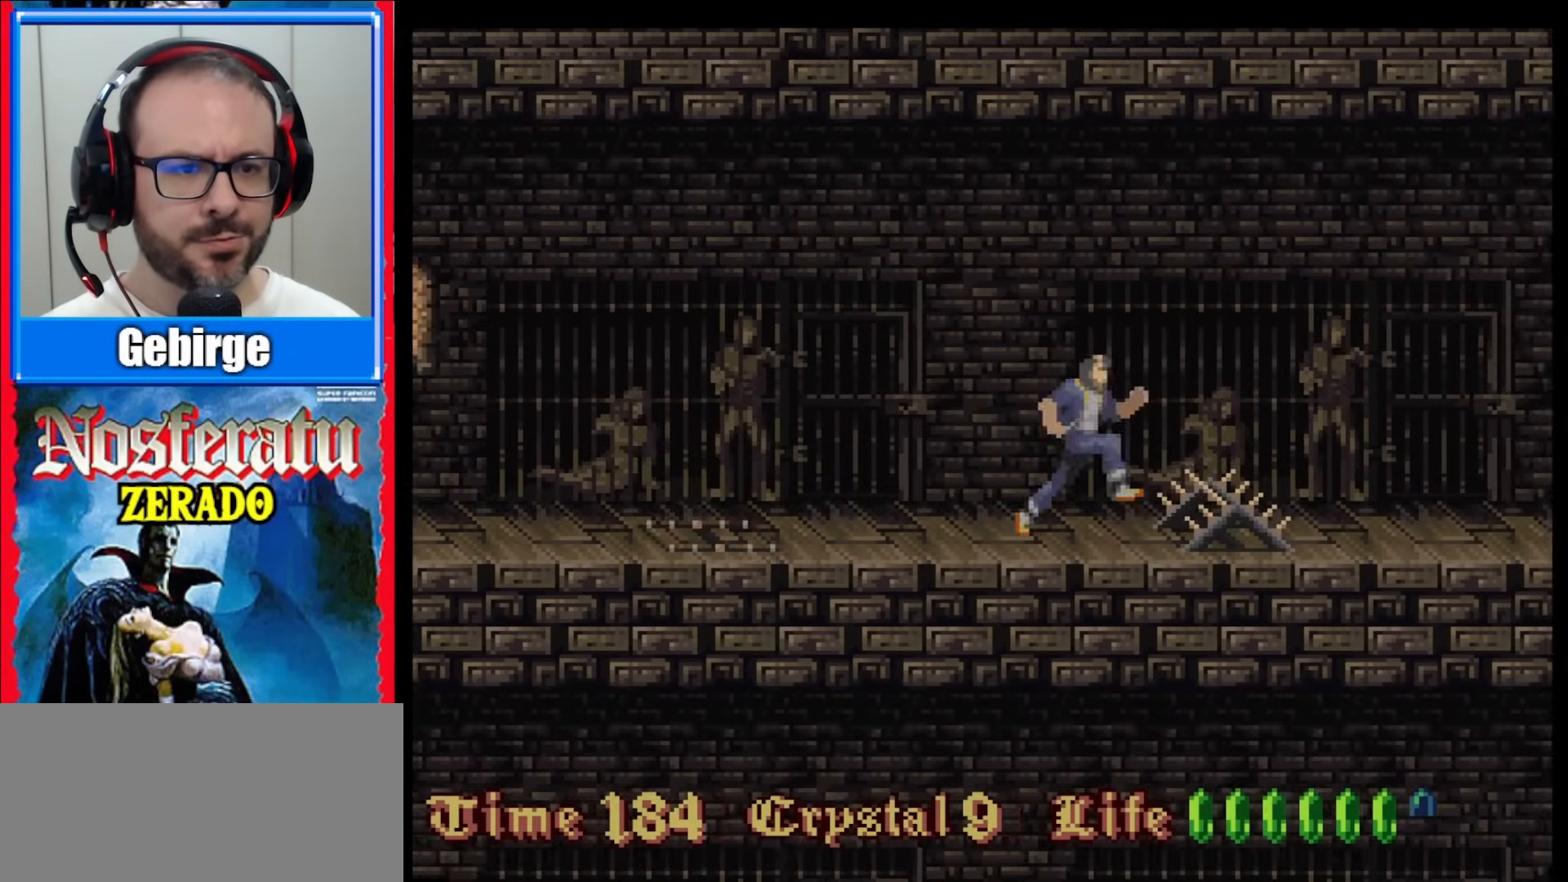
{"buttons": ["DPAD_RIGHT"], "events": [[100, "B", "up"], [167, "B", "down"], [317, "B", "up"], [383, "B", "down"], [500, "B", "up"]]}
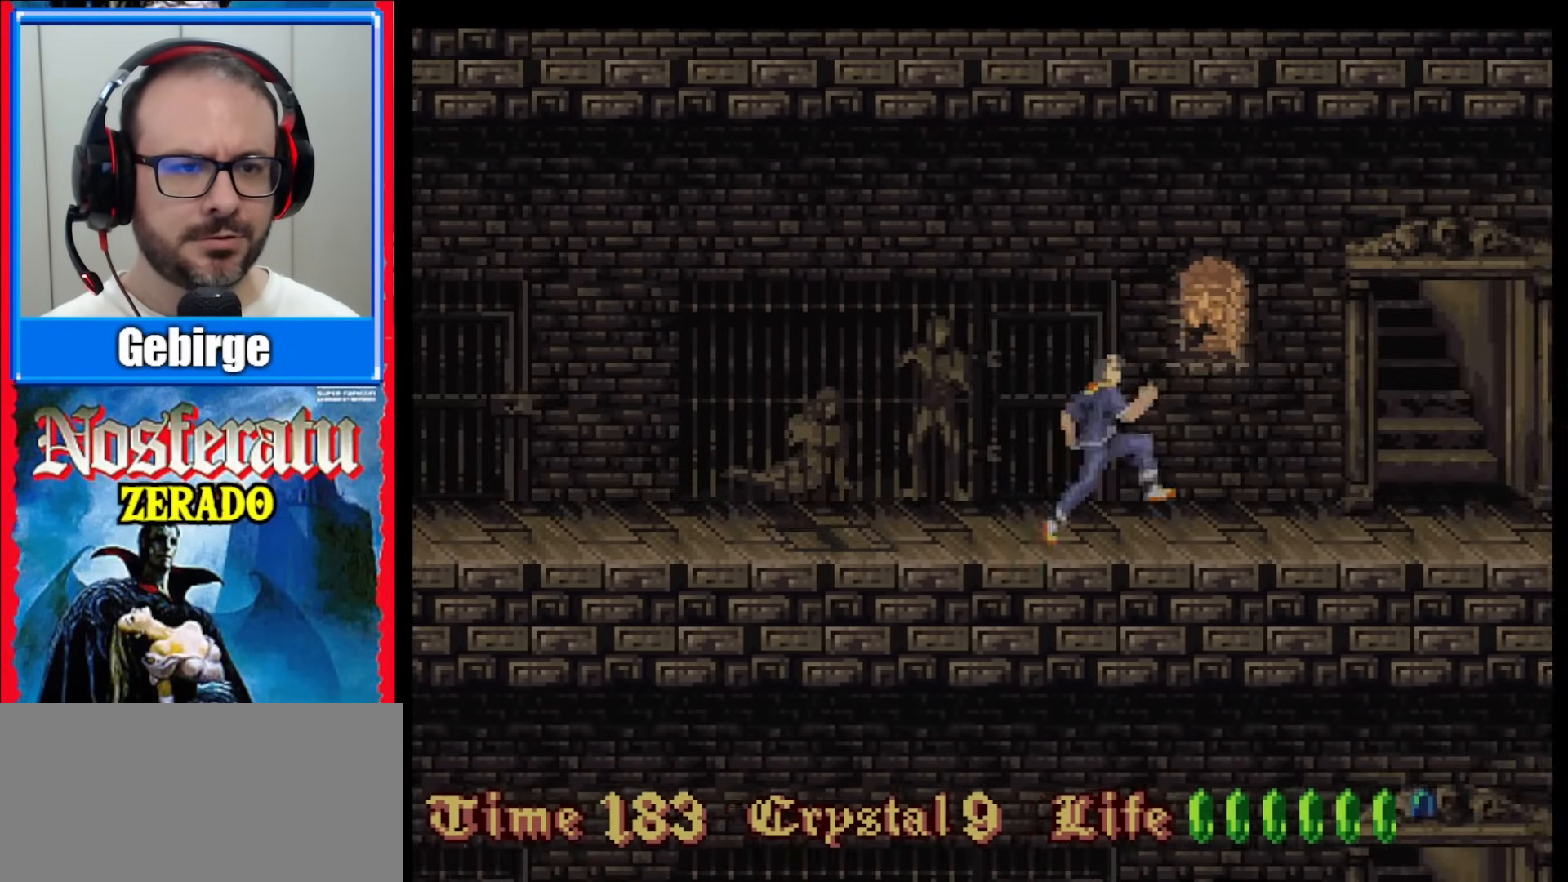
{"buttons": [], "events": [[67, "B", "down"], [233, "B", "up"], [350, "DPAD_RIGHT", "up"]]}
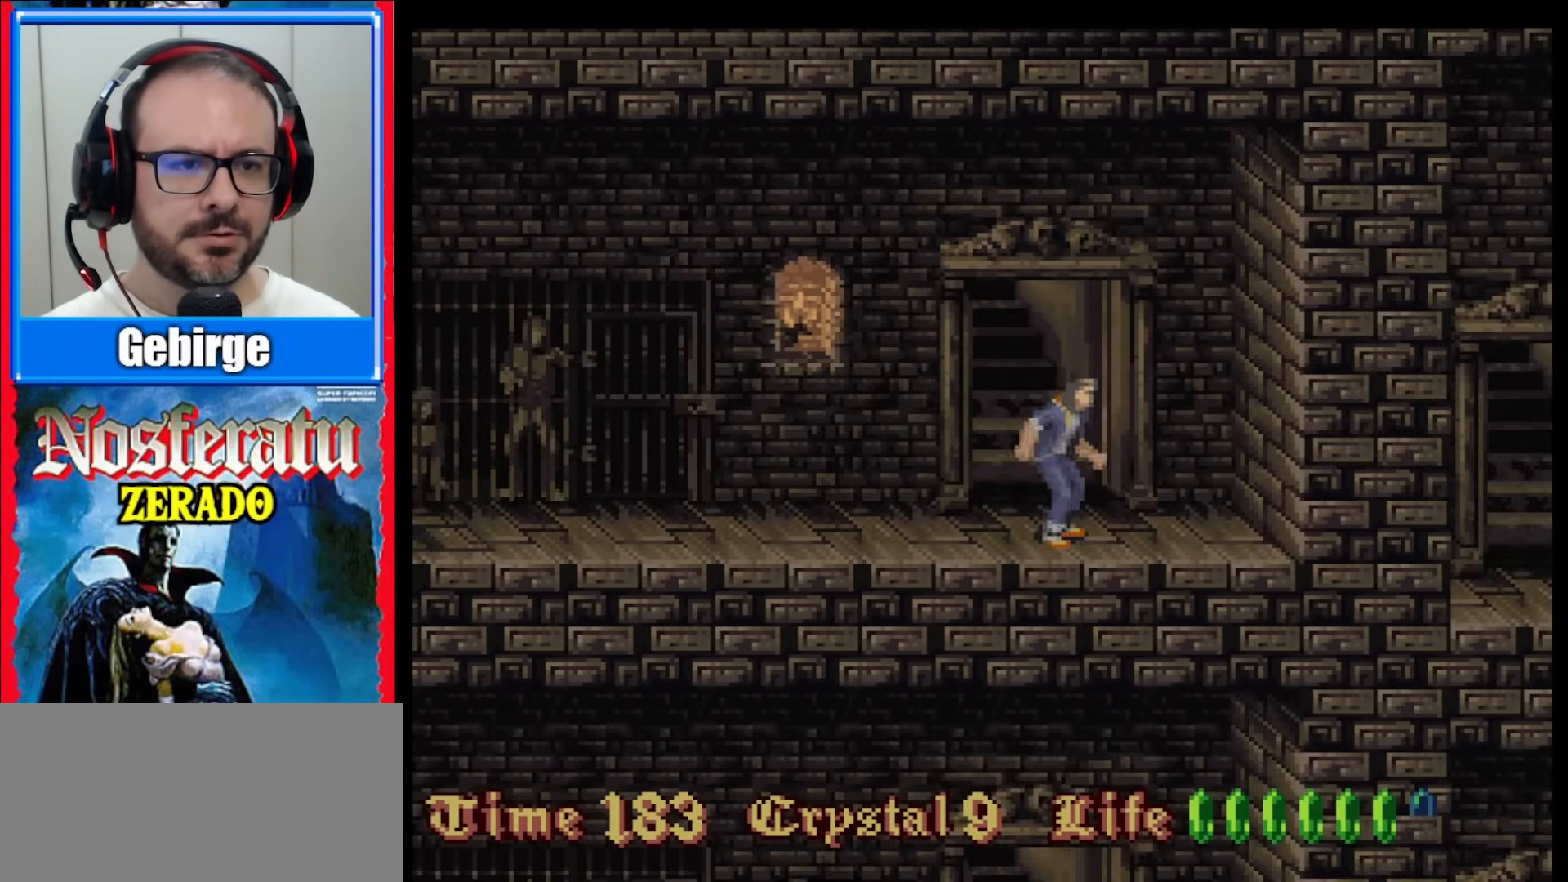
{"buttons": [], "events": [[133, "DPAD_UP", "down"], [300, "DPAD_UP", "up"], [350, "DPAD_UP", "down"], [483, "DPAD_UP", "up"]]}
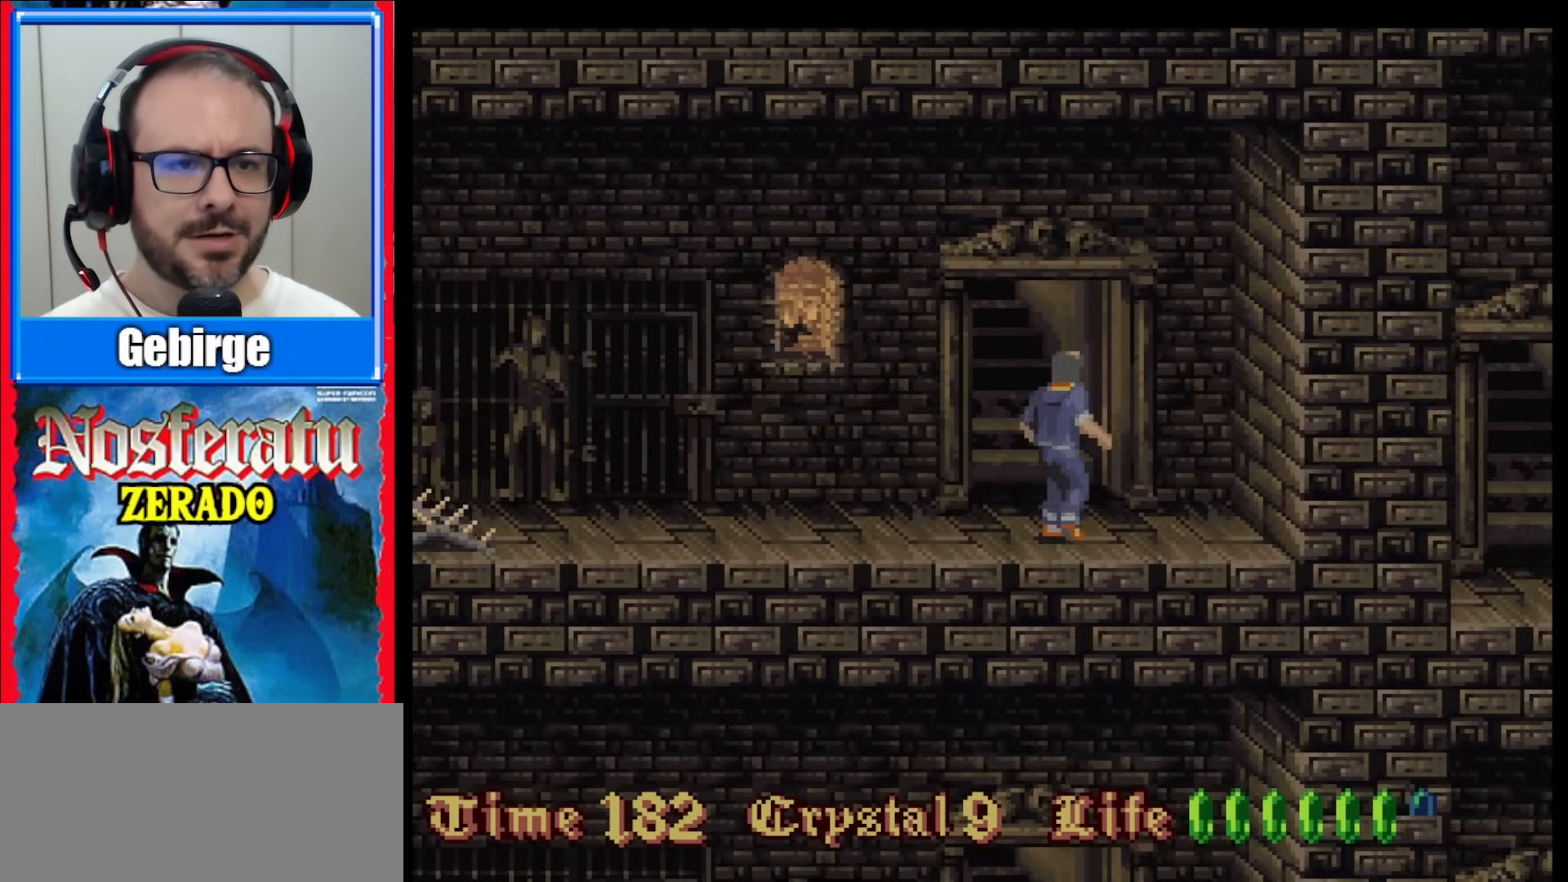
{"buttons": [], "events": [[33, "DPAD_UP", "down"], [133, "DPAD_UP", "up"]]}
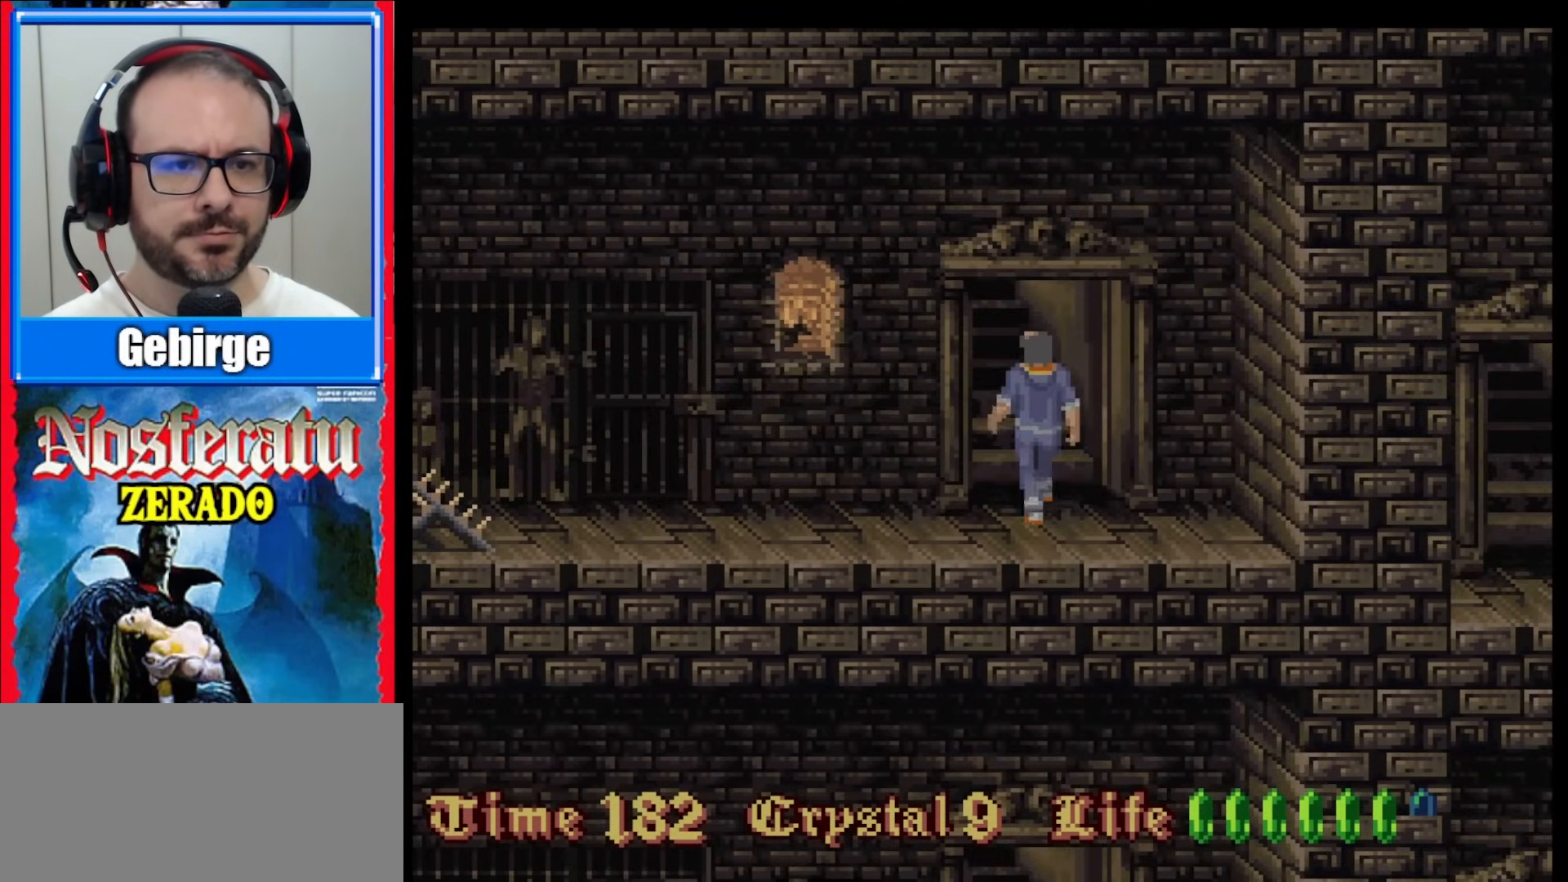
{"buttons": [], "events": []}
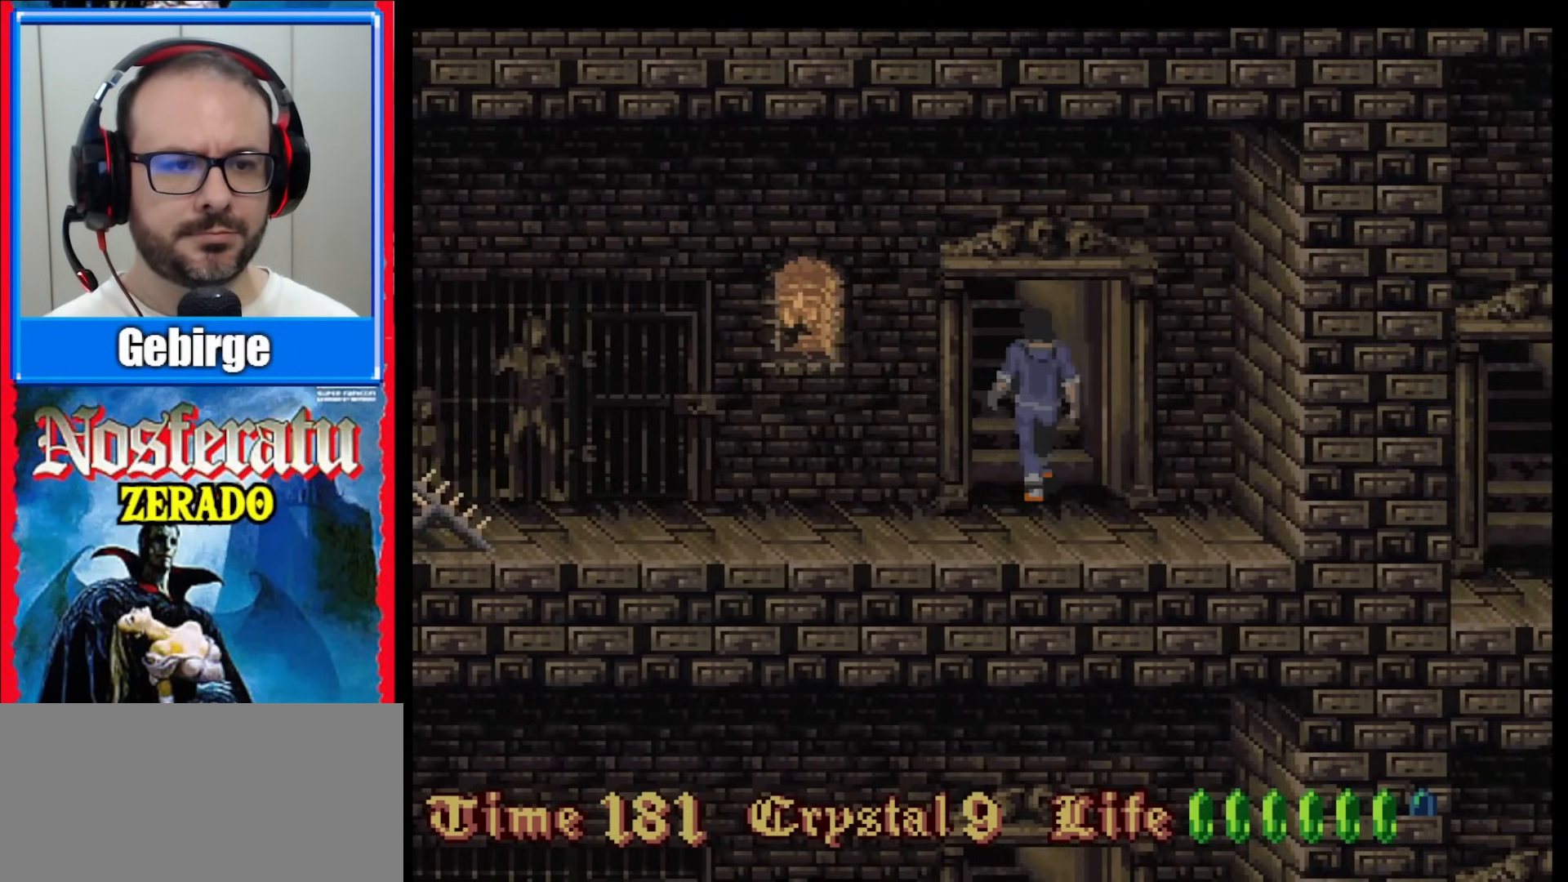
{"buttons": [], "events": []}
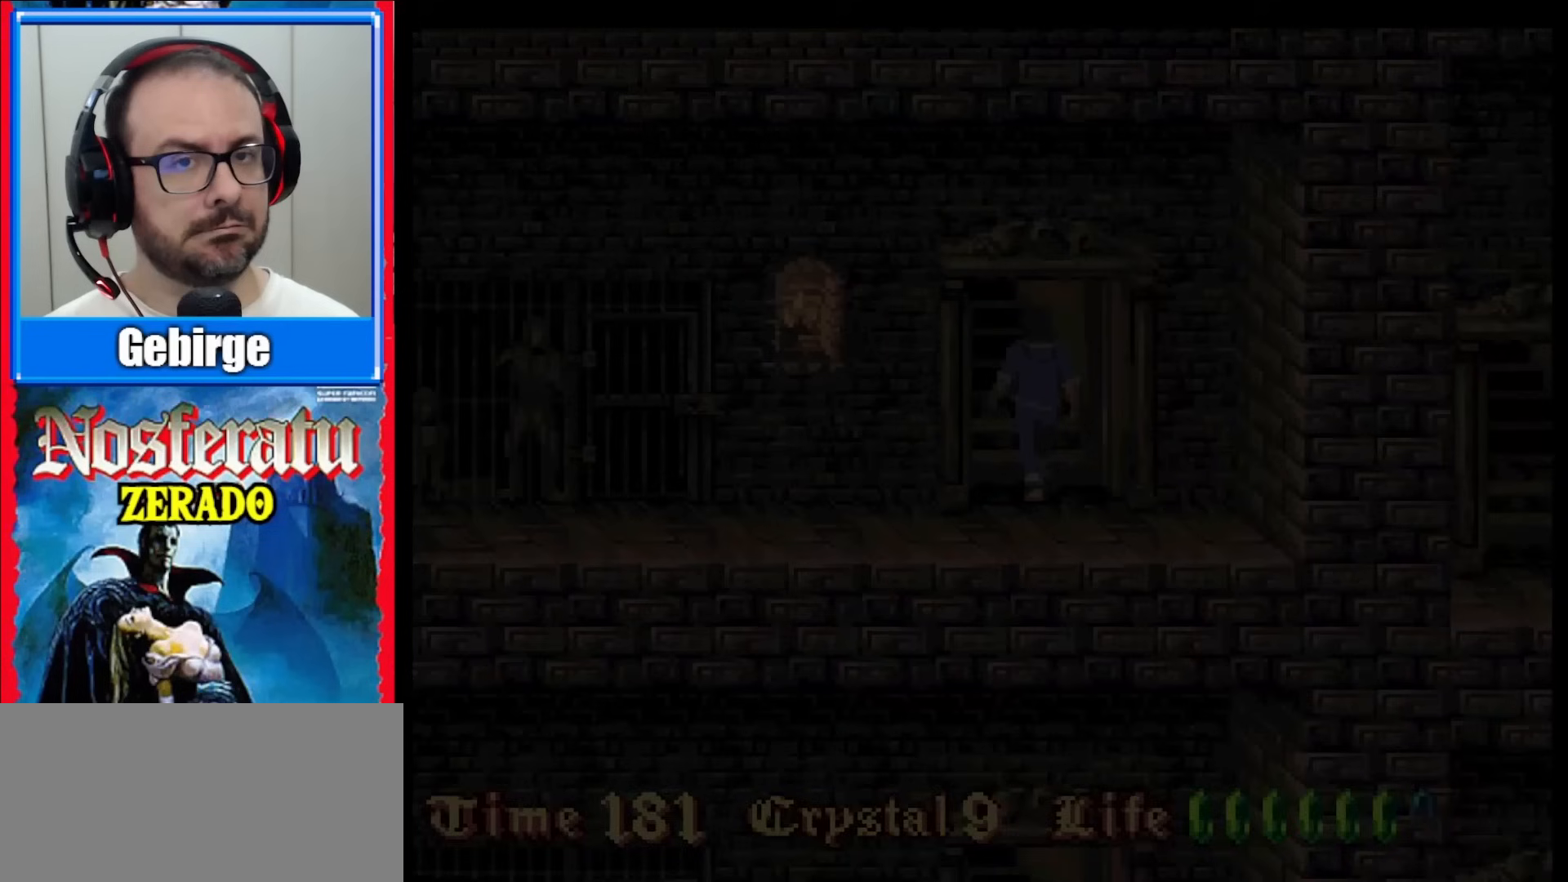
{"buttons": [], "events": []}